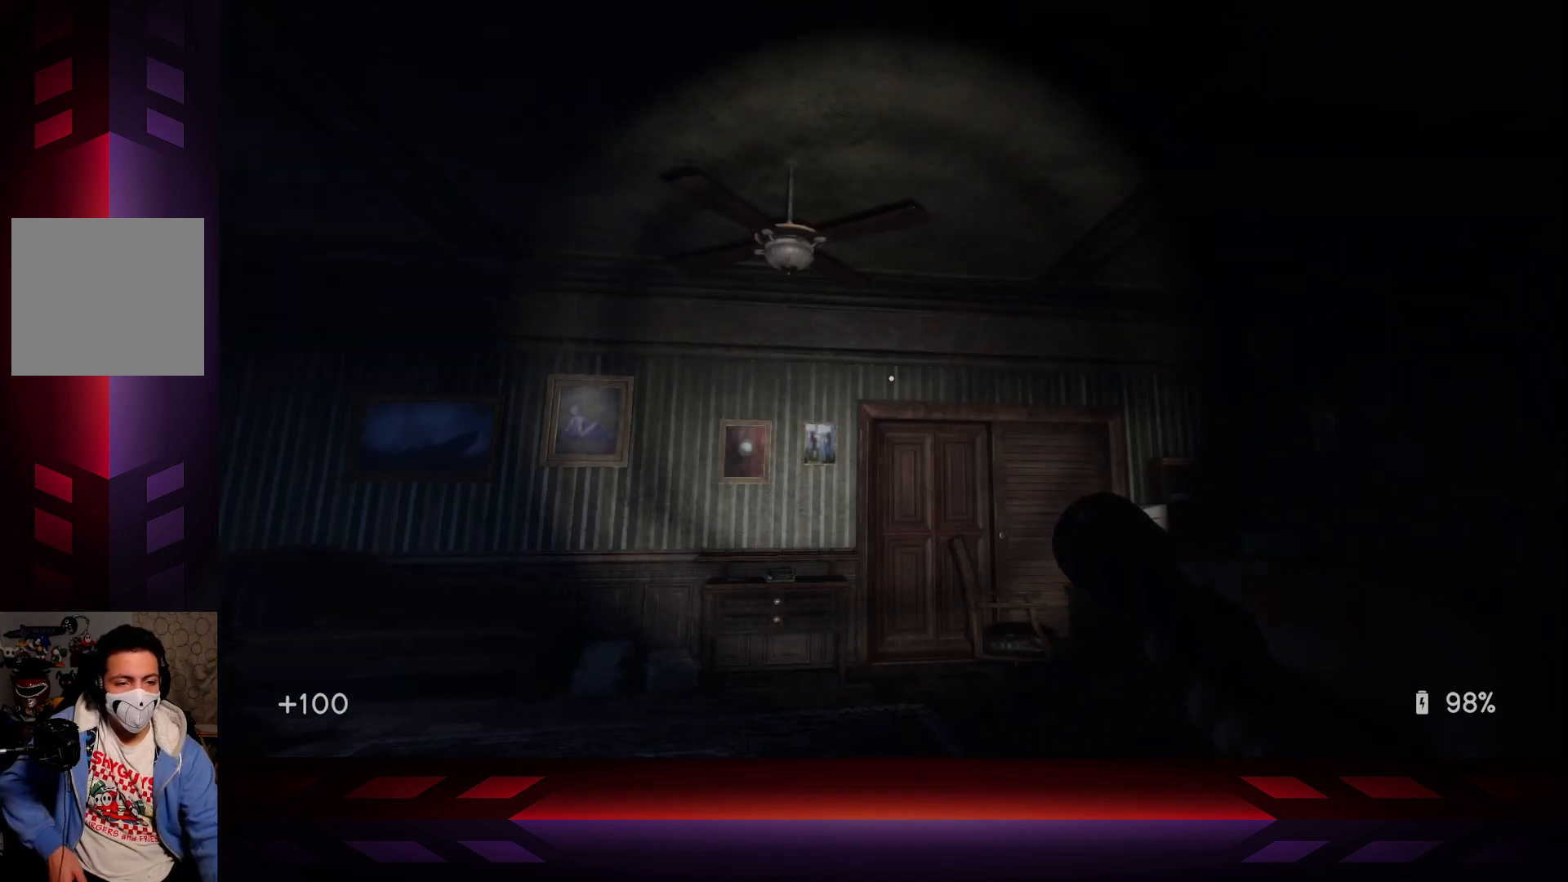
Gameplay with a controller (Xbox layout); each line is a JSON object with the inputs held at the frame after it. "events" lists button and stick changes between this image and that frame as [ms after this image, input, new state], when the widget could be followed in between.
{"buttons": [], "left_stick": "center", "right_stick": "center", "events": [[283, "right_stick", "right"], [400, "right_stick", "center"]]}
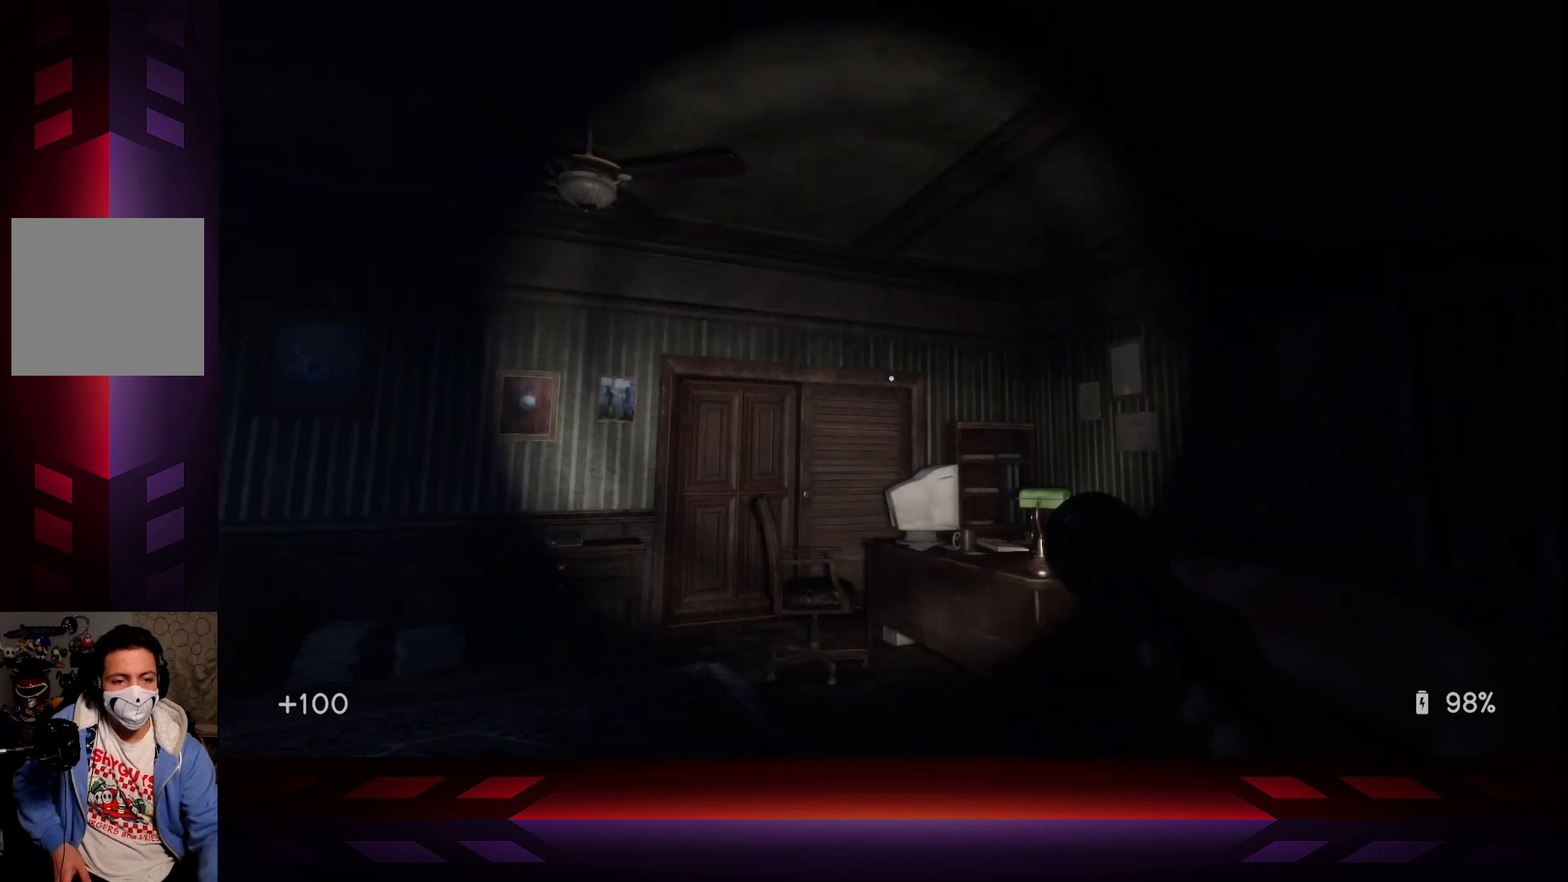
{"buttons": [], "left_stick": "center", "right_stick": "center", "events": [[250, "right_stick", "left"], [433, "right_stick", "center"]]}
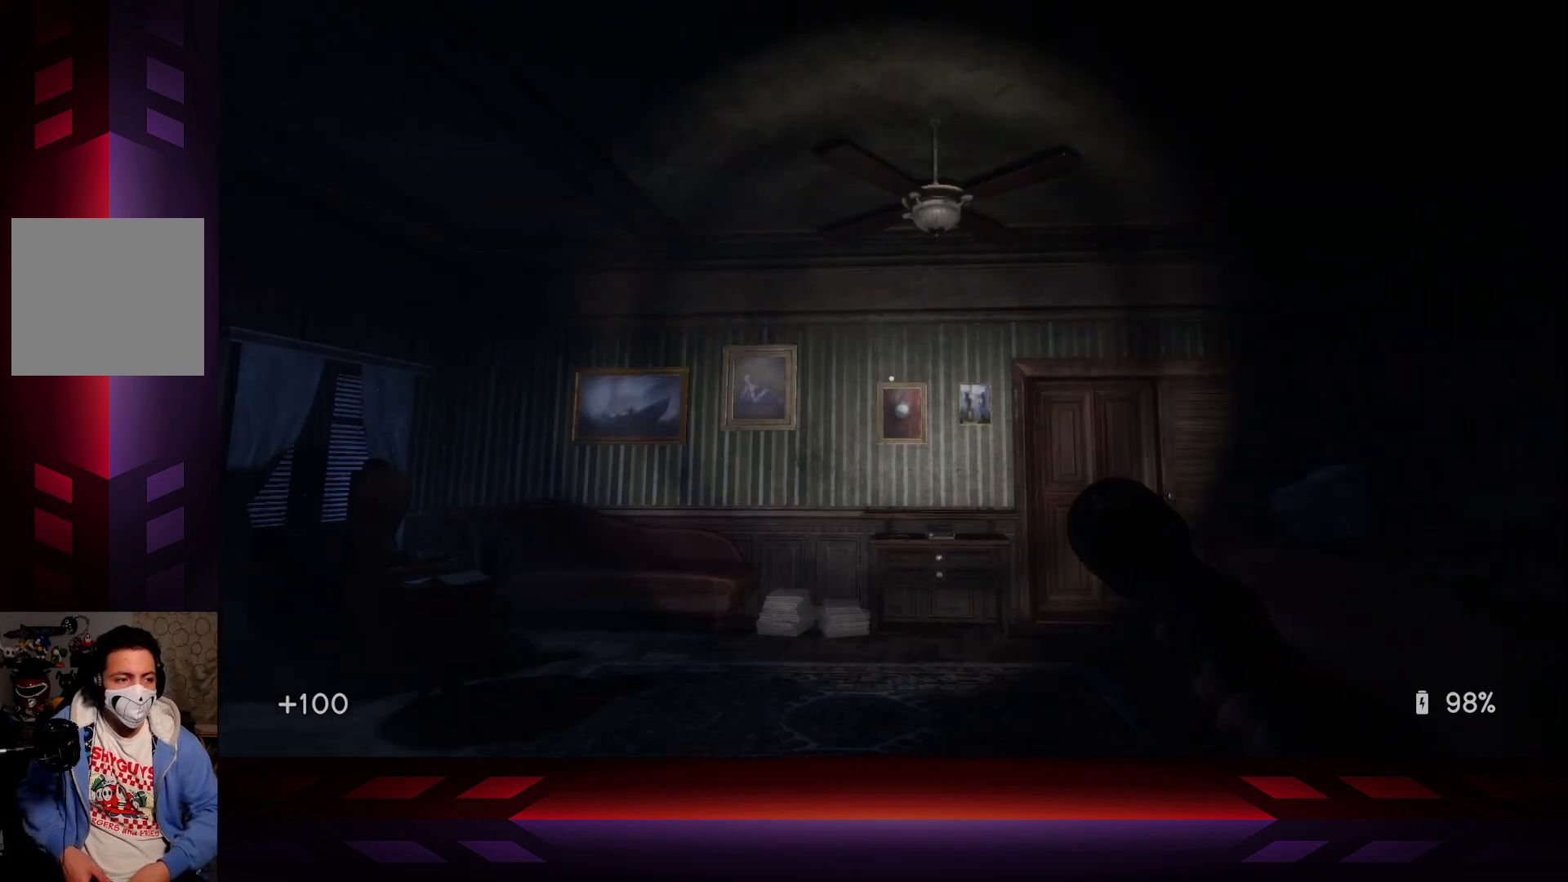
{"buttons": [], "left_stick": "center", "right_stick": "center", "events": [[83, "right_stick", "left"], [450, "right_stick", "center"]]}
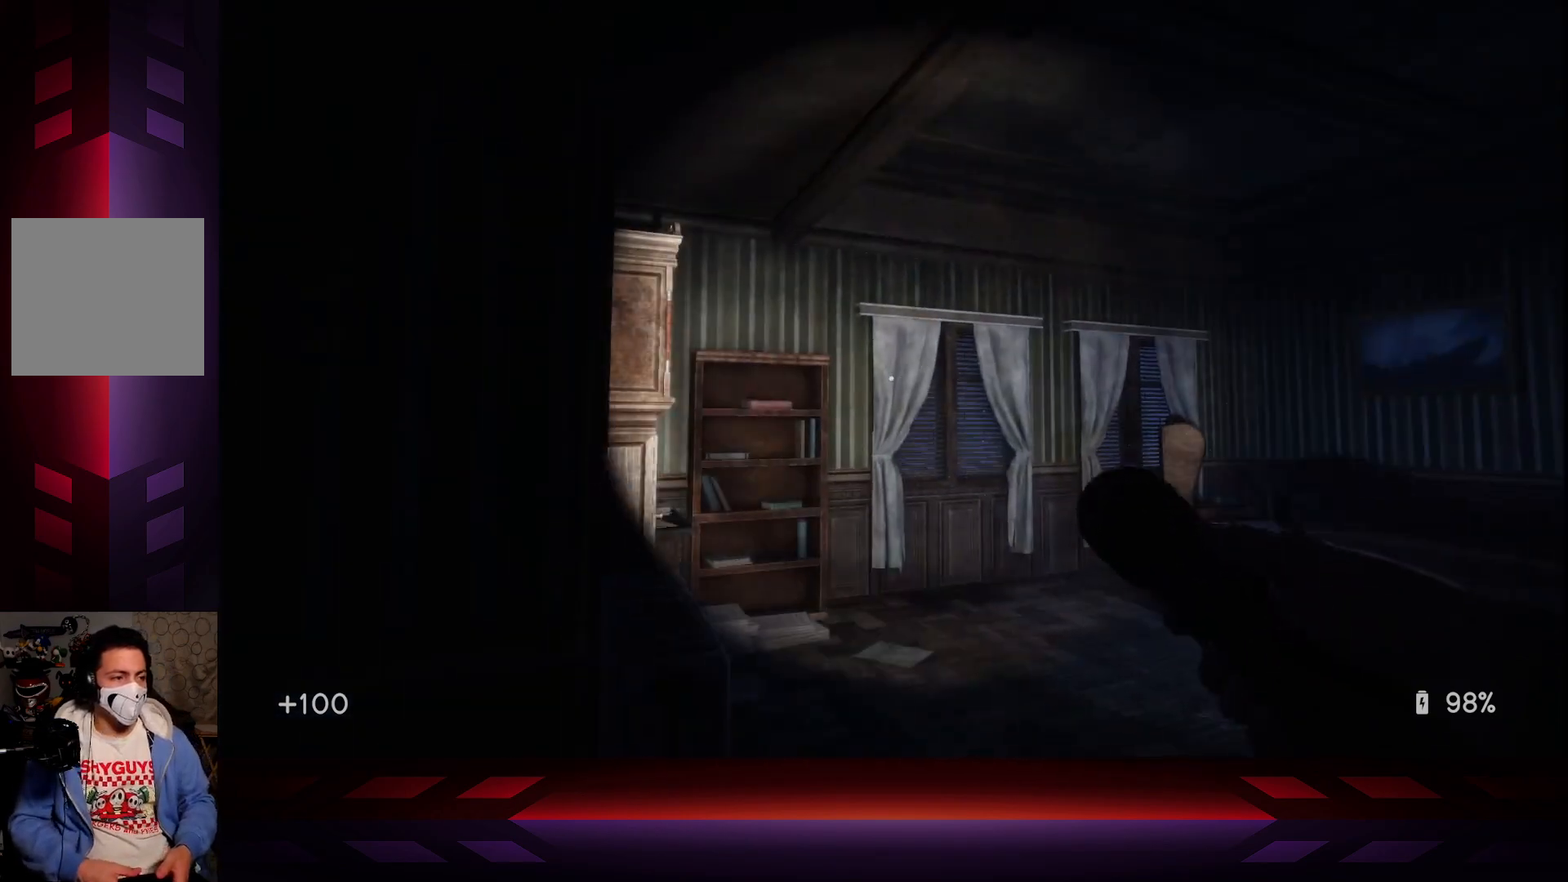
{"buttons": [], "left_stick": "center", "right_stick": "center", "events": [[200, "right_stick", "down-left"], [367, "R2", "down"], [367, "right_stick", "center"], [500, "R2", "up"]]}
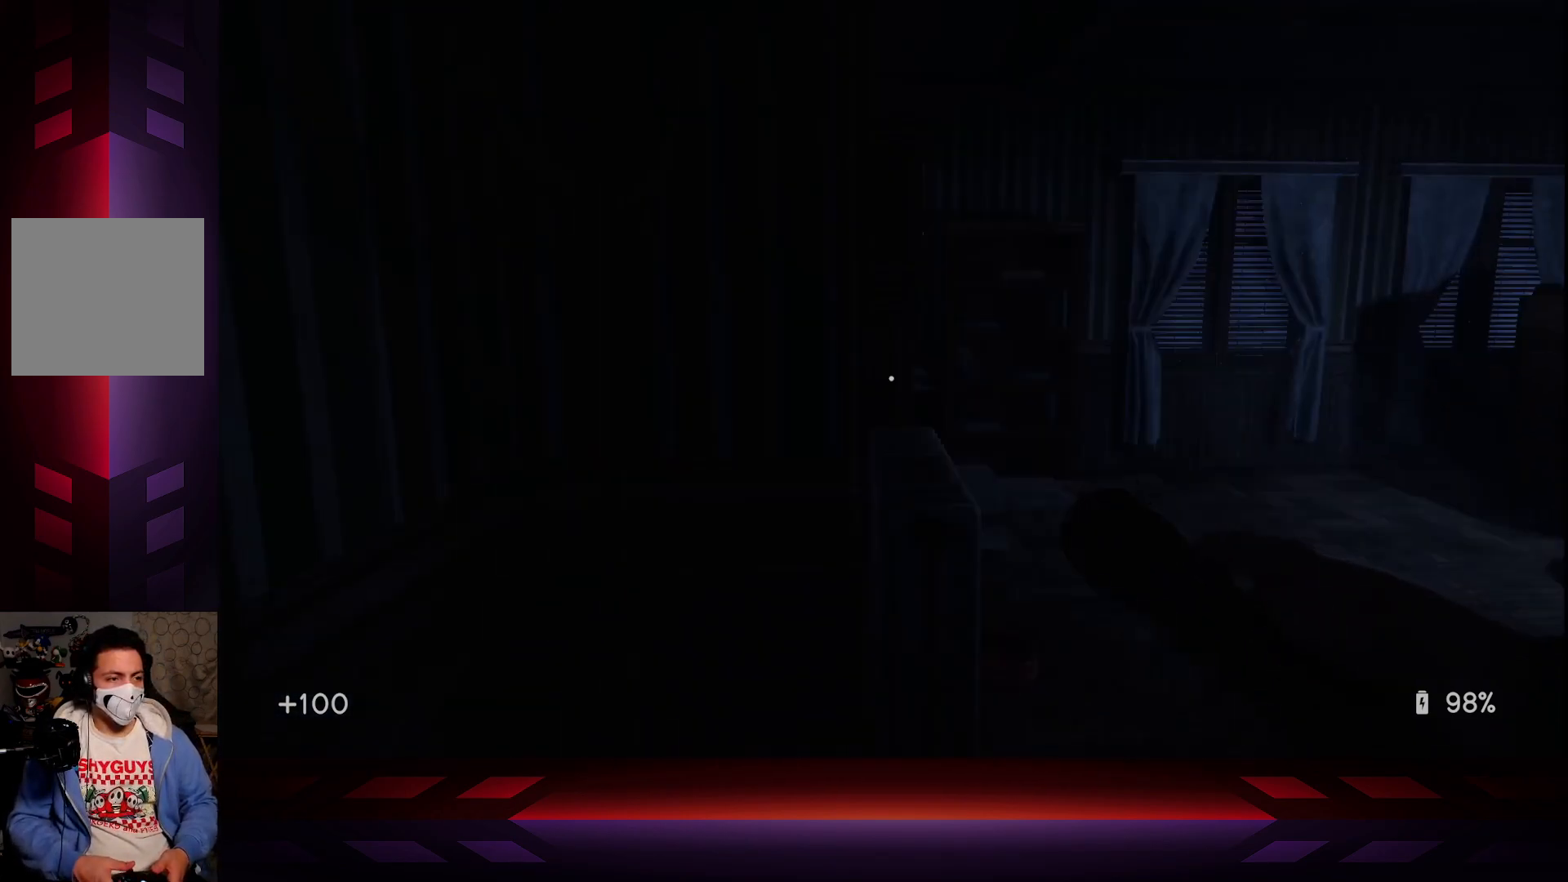
{"buttons": [], "left_stick": "up-right", "right_stick": "center", "events": [[183, "right_stick", "right"], [283, "left_stick", "up"], [350, "right_stick", "center"], [500, "left_stick", "up-right"]]}
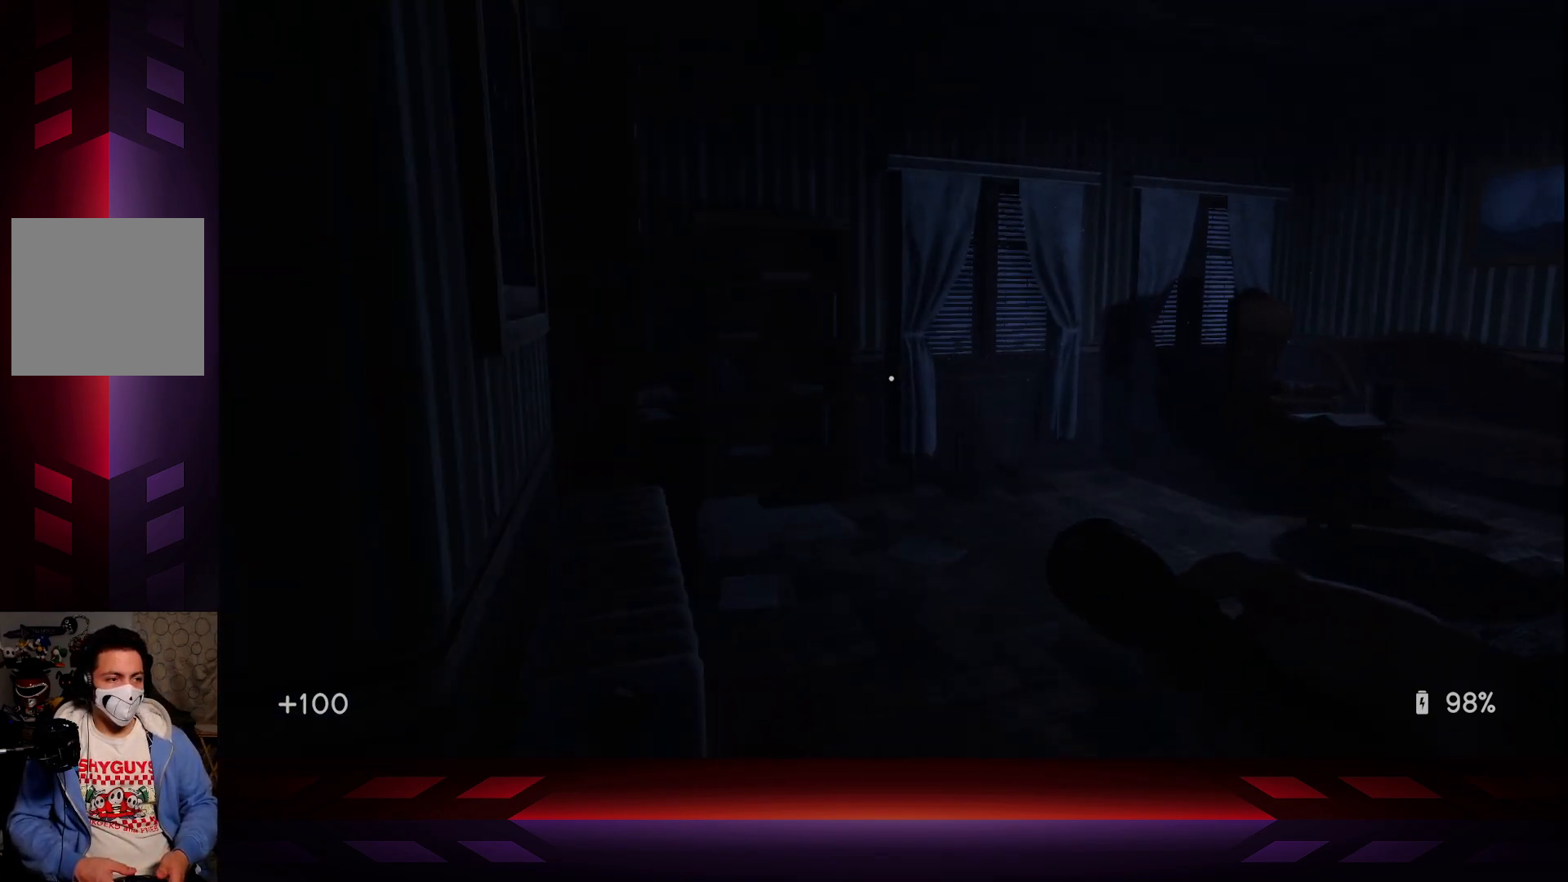
{"buttons": [], "left_stick": "down-right", "right_stick": "left", "events": [[33, "right_stick", "left"], [383, "left_stick", "down-right"]]}
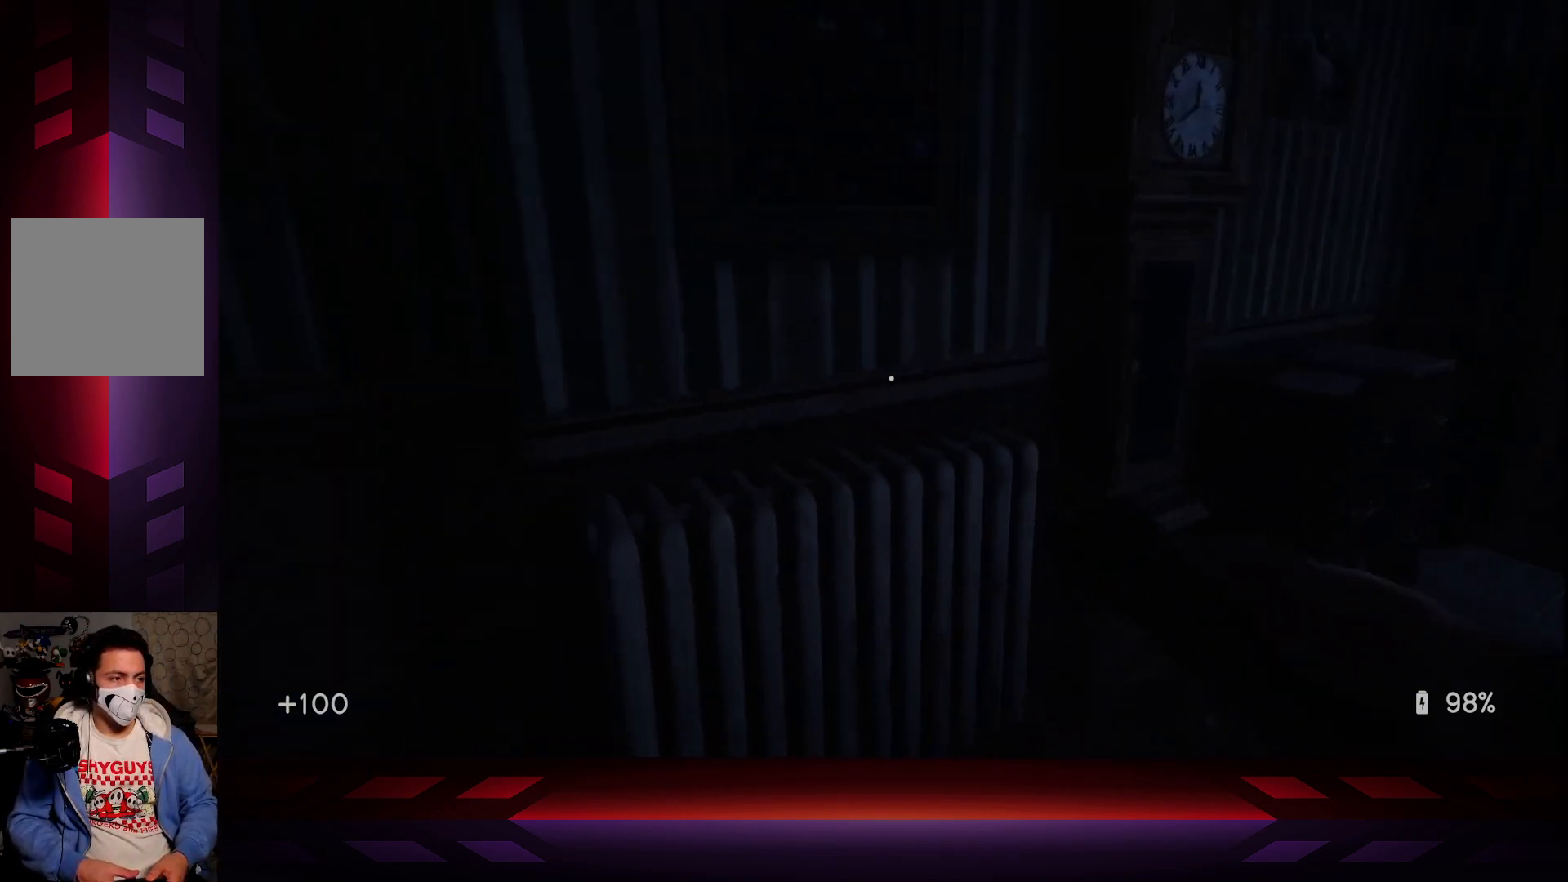
{"buttons": [], "left_stick": "center", "right_stick": "center", "events": [[33, "left_stick", "down-left"], [183, "left_stick", "center"], [350, "right_stick", "center"]]}
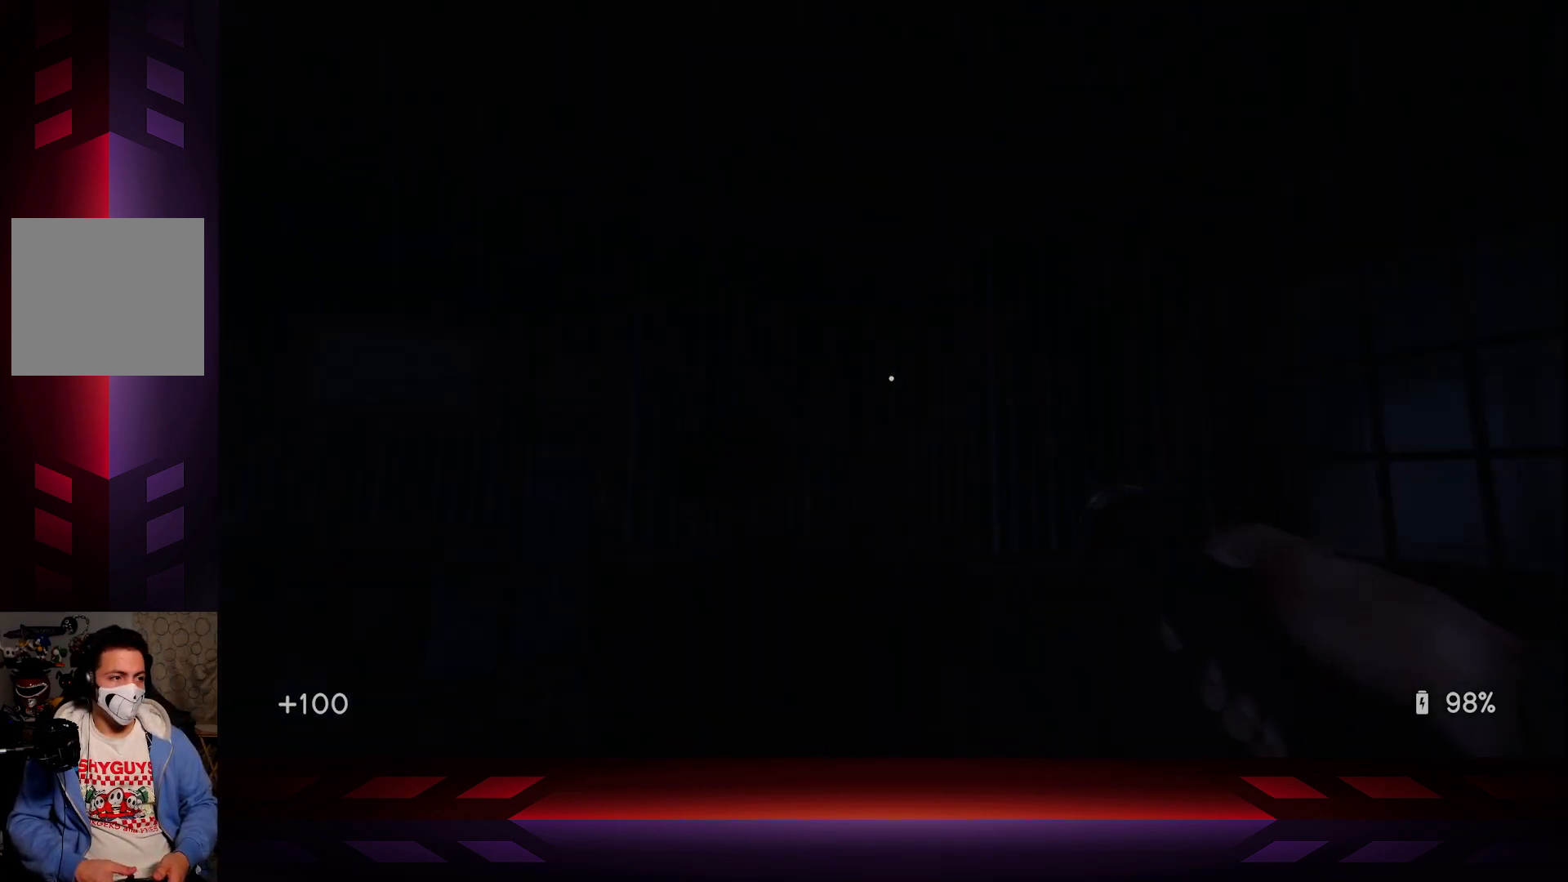
{"buttons": [], "left_stick": "up-left", "right_stick": "left", "events": [[117, "right_stick", "right"], [217, "left_stick", "left"], [317, "right_stick", "center"], [367, "right_stick", "left"], [500, "left_stick", "up-left"]]}
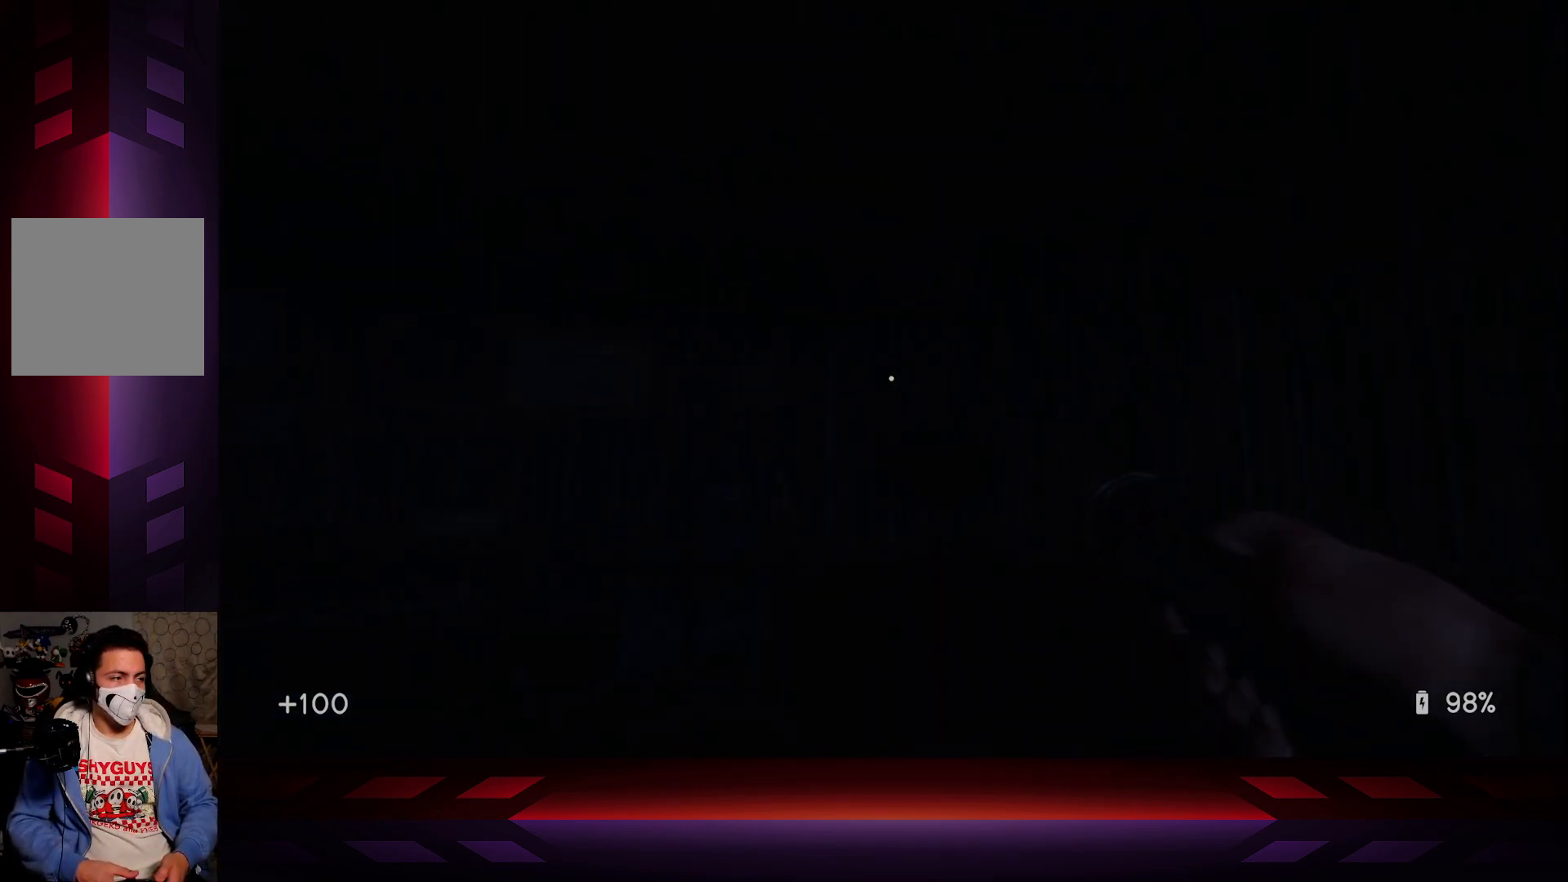
{"buttons": [], "left_stick": "up", "right_stick": "center", "events": [[483, "left_stick", "up"], [483, "right_stick", "center"]]}
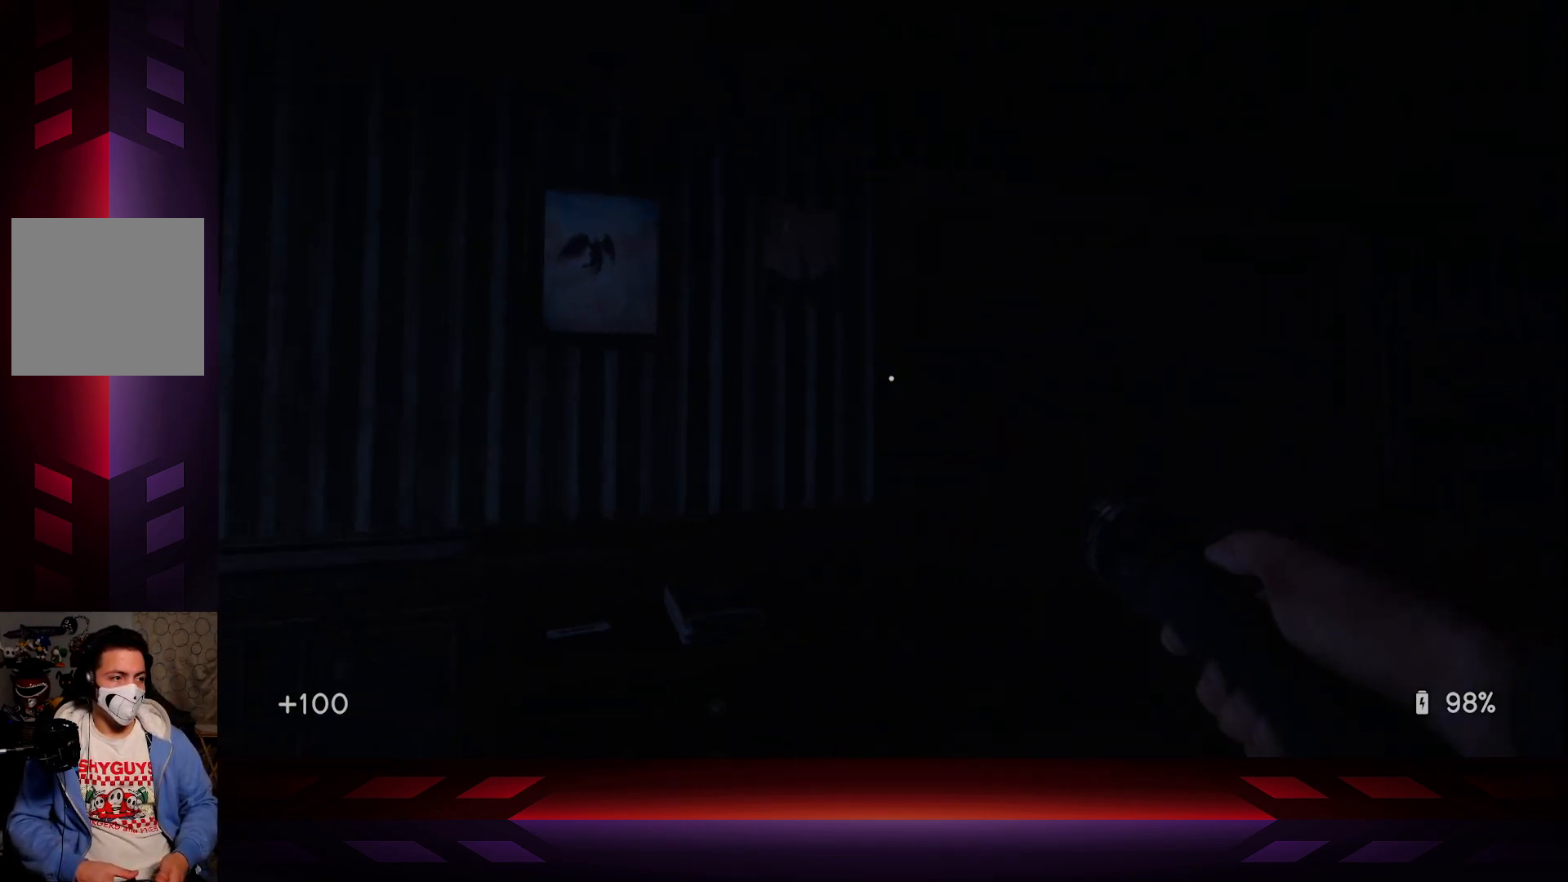
{"buttons": [], "left_stick": "down-left", "right_stick": "down-left", "events": [[283, "right_stick", "down-left"], [333, "left_stick", "left"], [383, "left_stick", "down-left"]]}
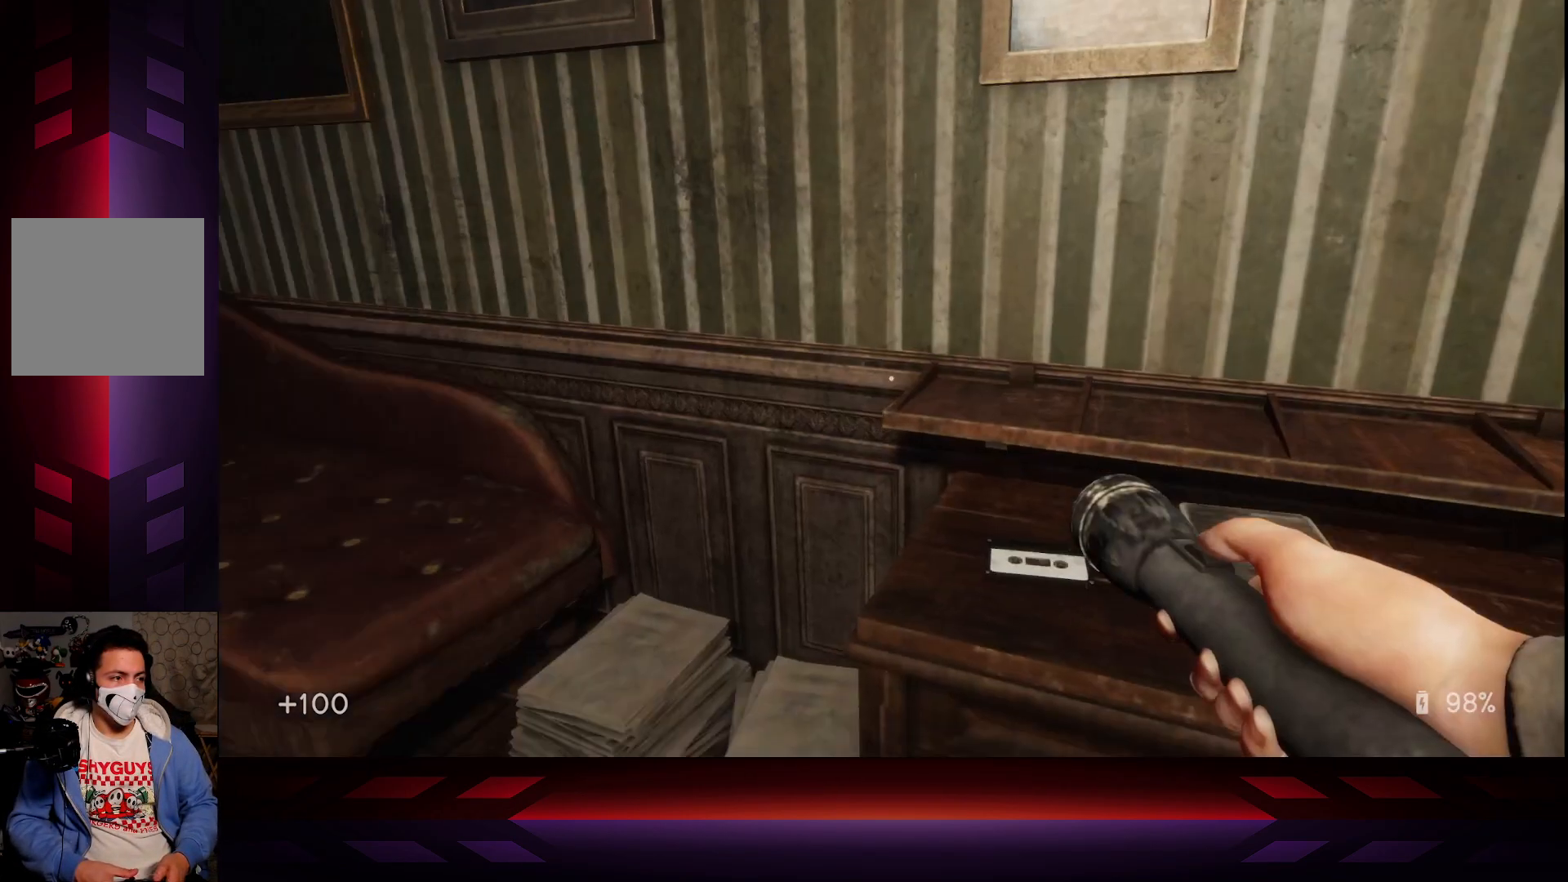
{"buttons": [], "left_stick": "center", "right_stick": "center", "events": [[100, "right_stick", "left"], [167, "left_stick", "center"], [300, "right_stick", "center"]]}
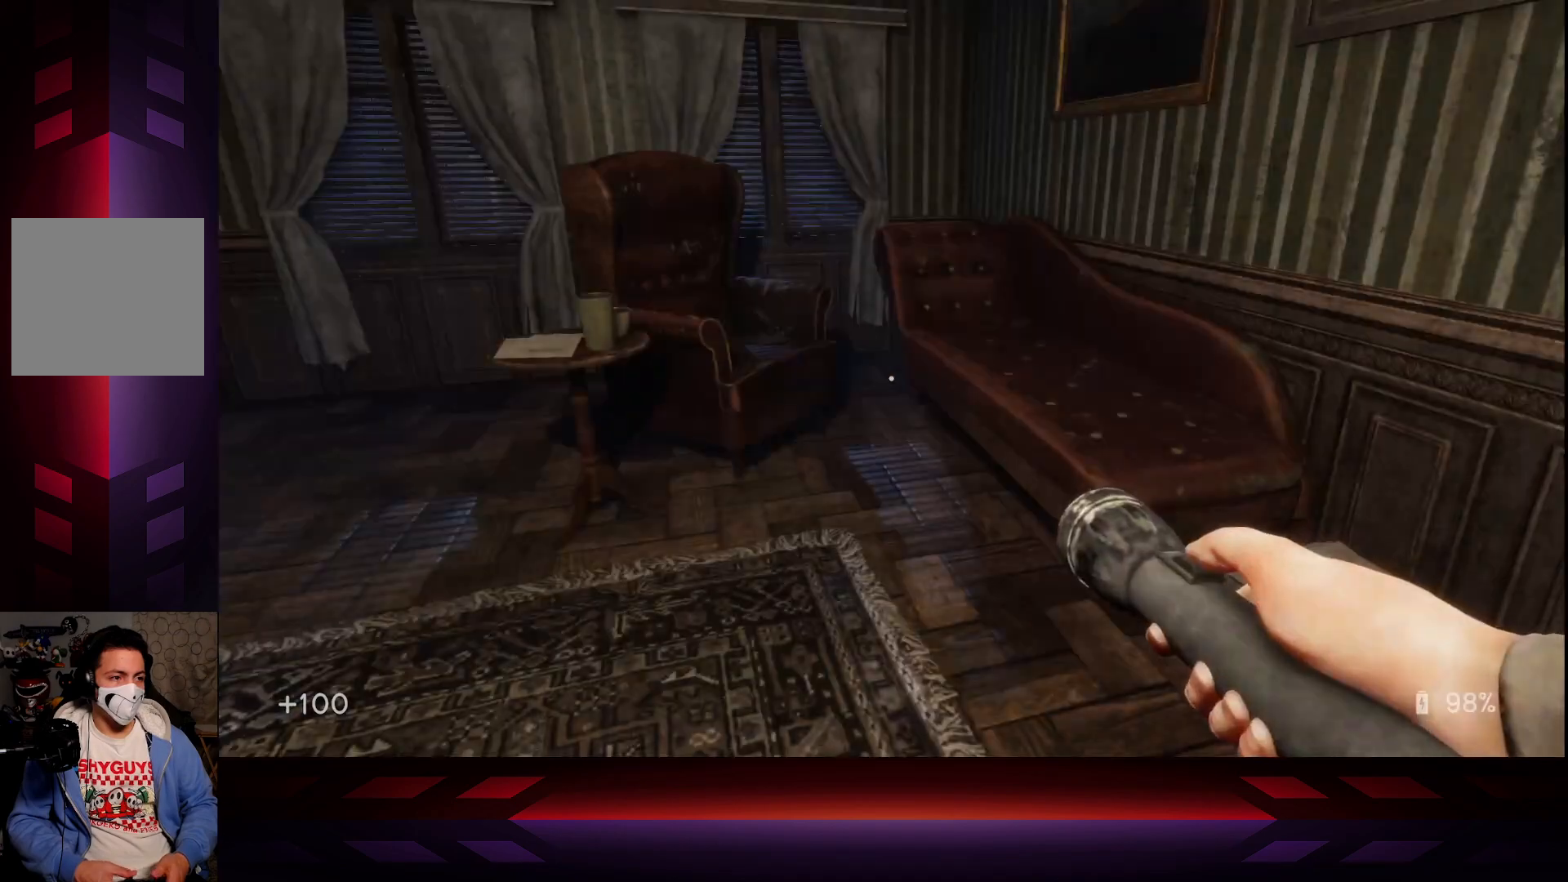
{"buttons": [], "left_stick": "center", "right_stick": "right", "events": [[17, "right_stick", "right"]]}
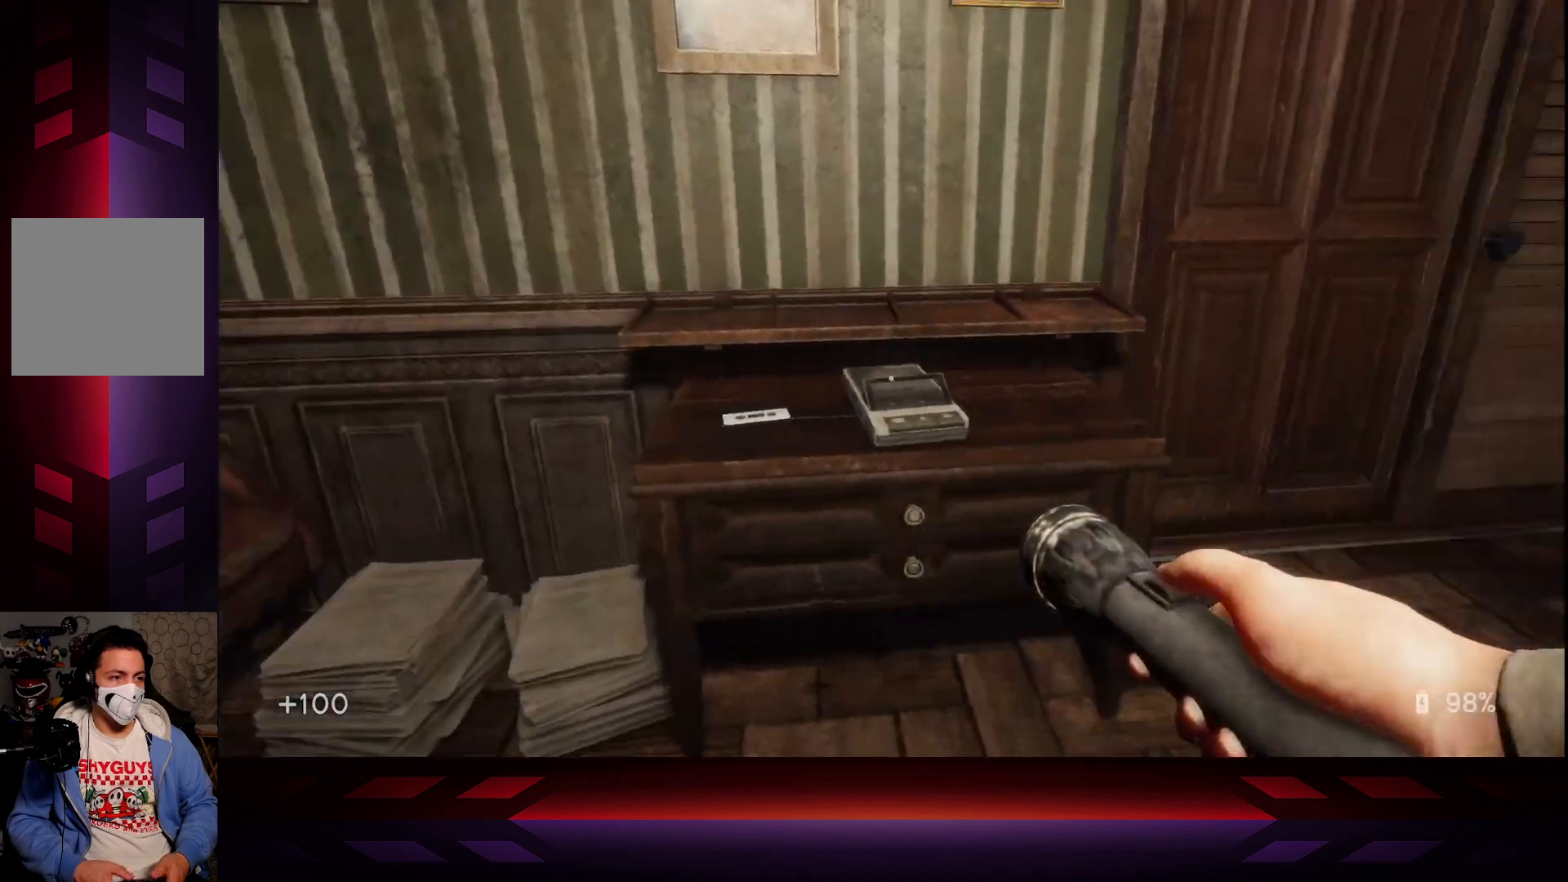
{"buttons": [], "left_stick": "center", "right_stick": "center", "events": [[417, "right_stick", "center"]]}
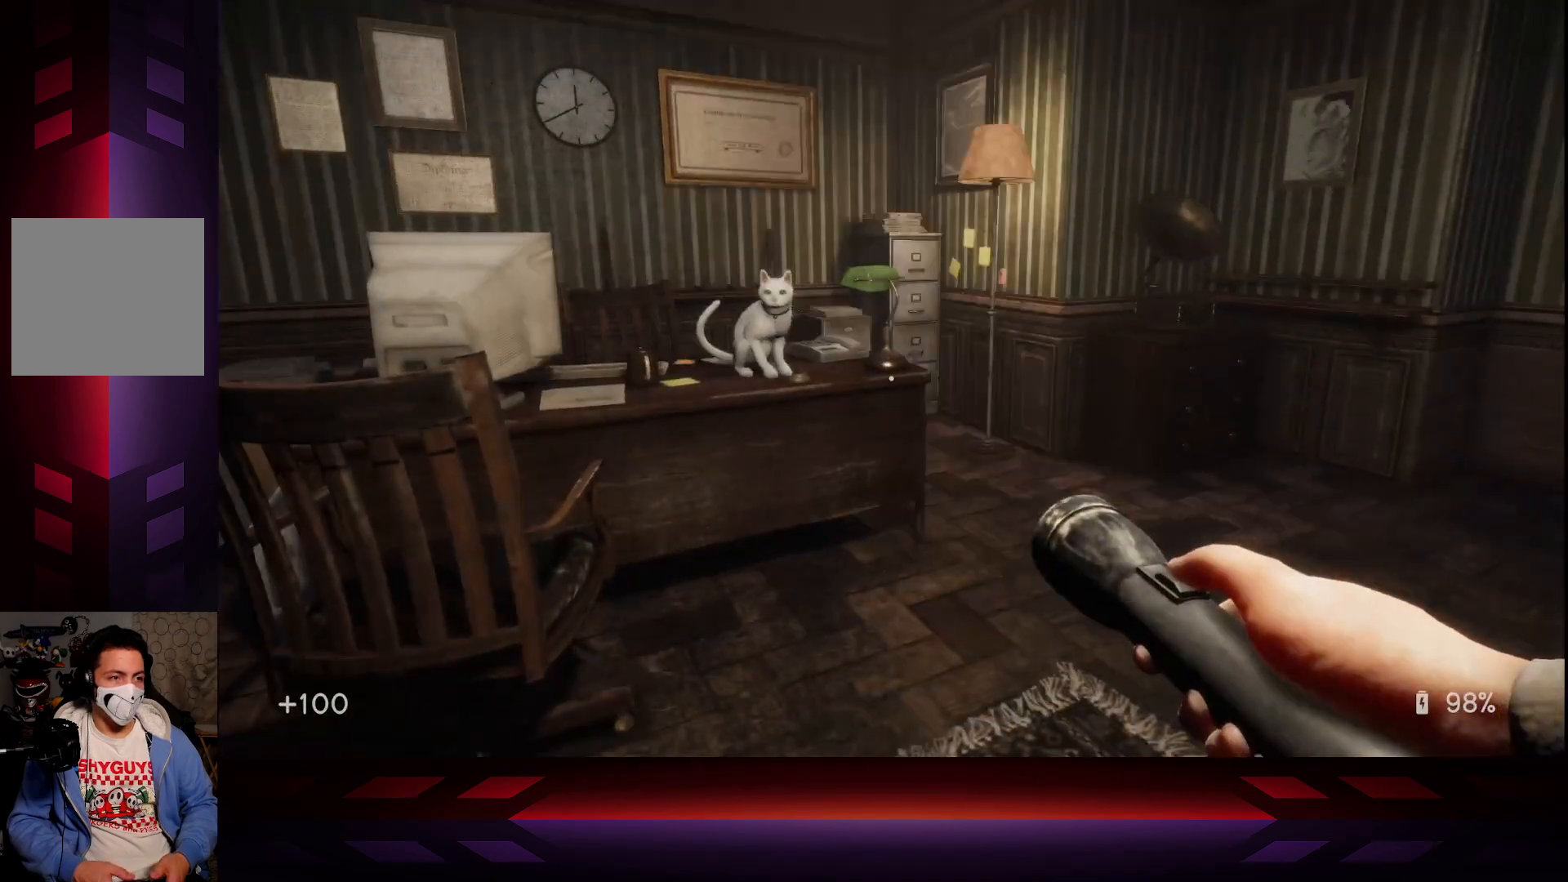
{"buttons": [], "left_stick": "center", "right_stick": "center", "events": []}
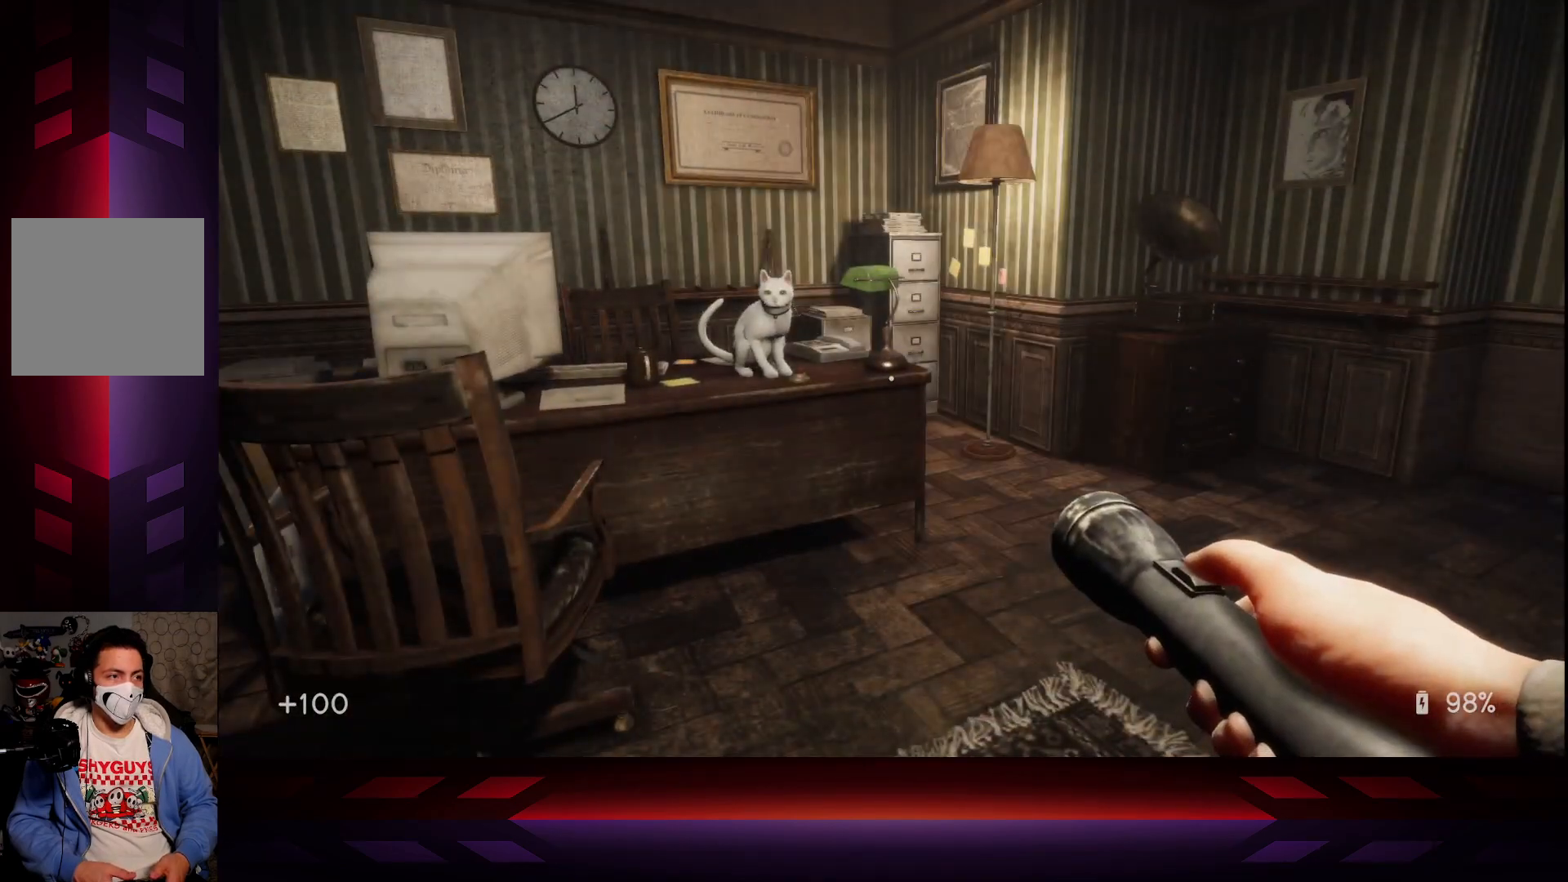
{"buttons": [], "left_stick": "center", "right_stick": "center", "events": [[133, "right_stick", "left"], [250, "right_stick", "center"]]}
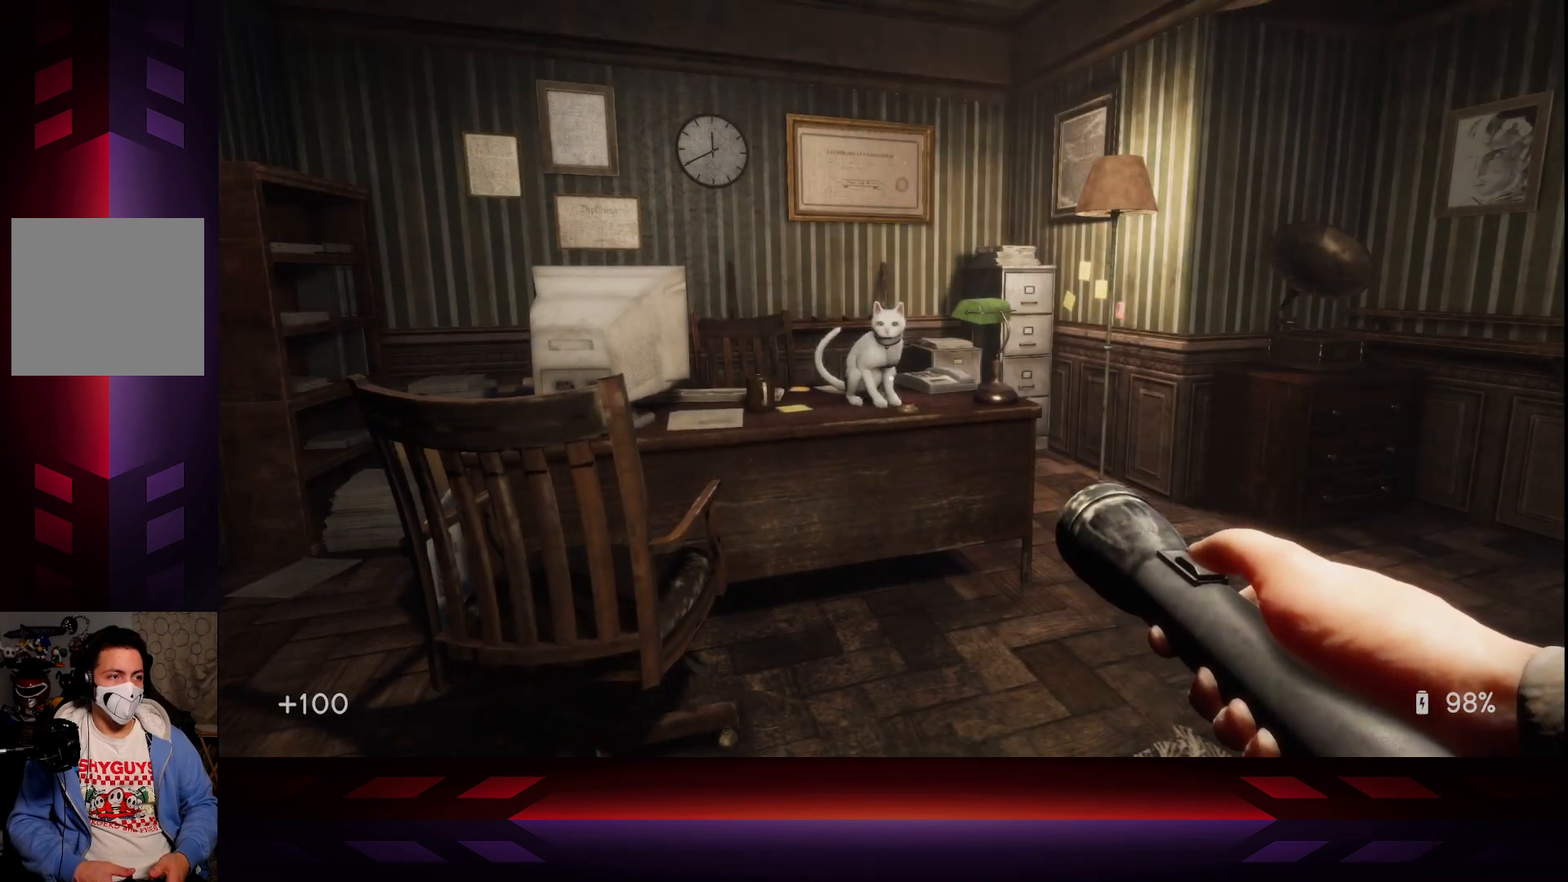
{"buttons": [], "left_stick": "center", "right_stick": "center", "events": []}
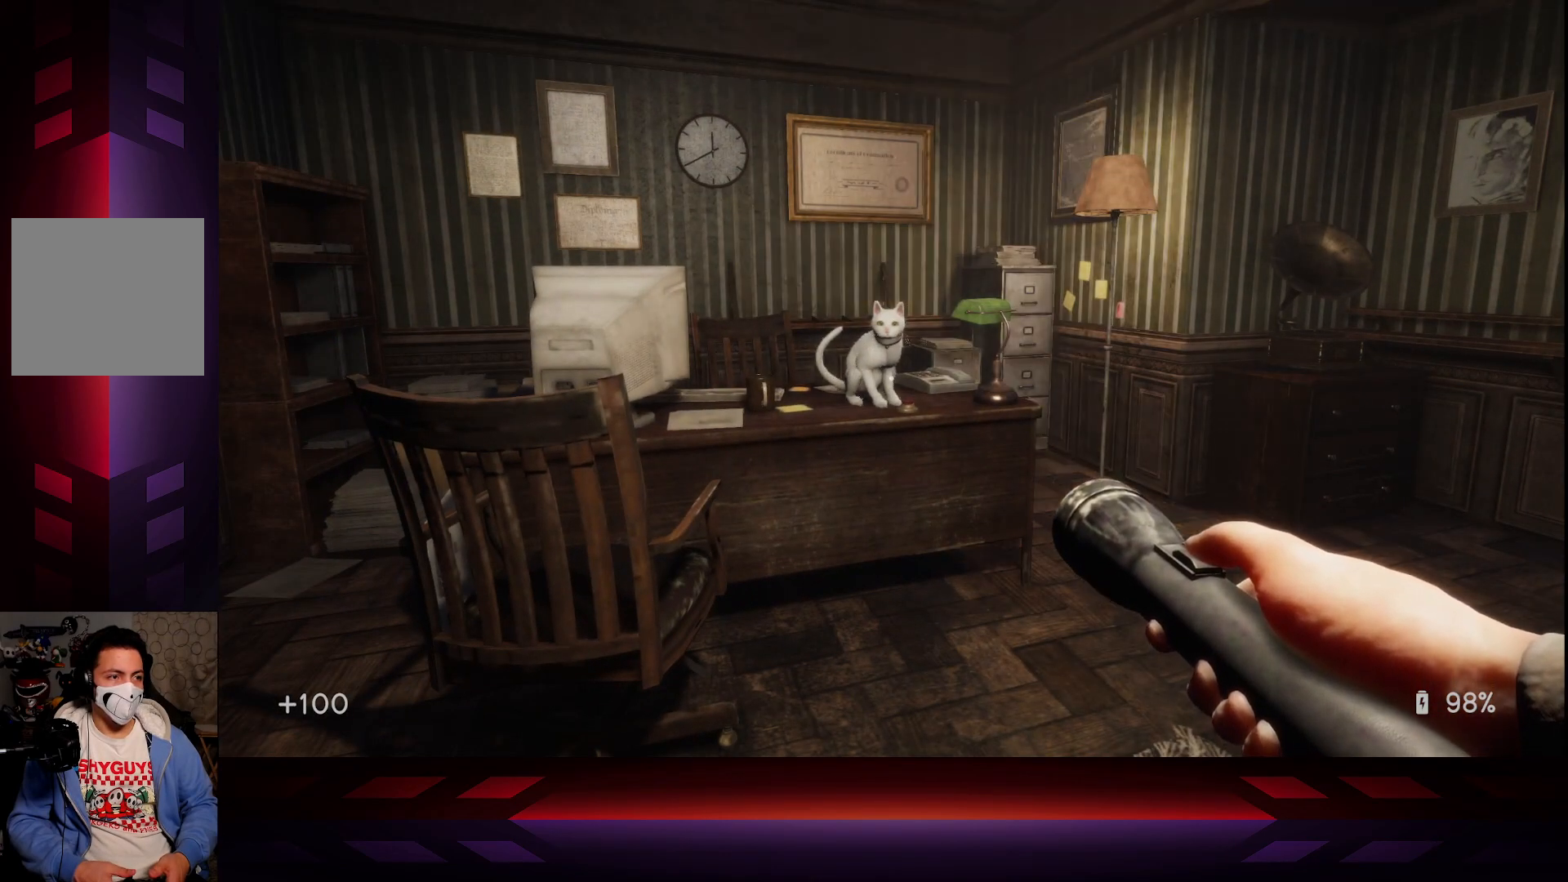
{"buttons": [], "left_stick": "center", "right_stick": "center", "events": []}
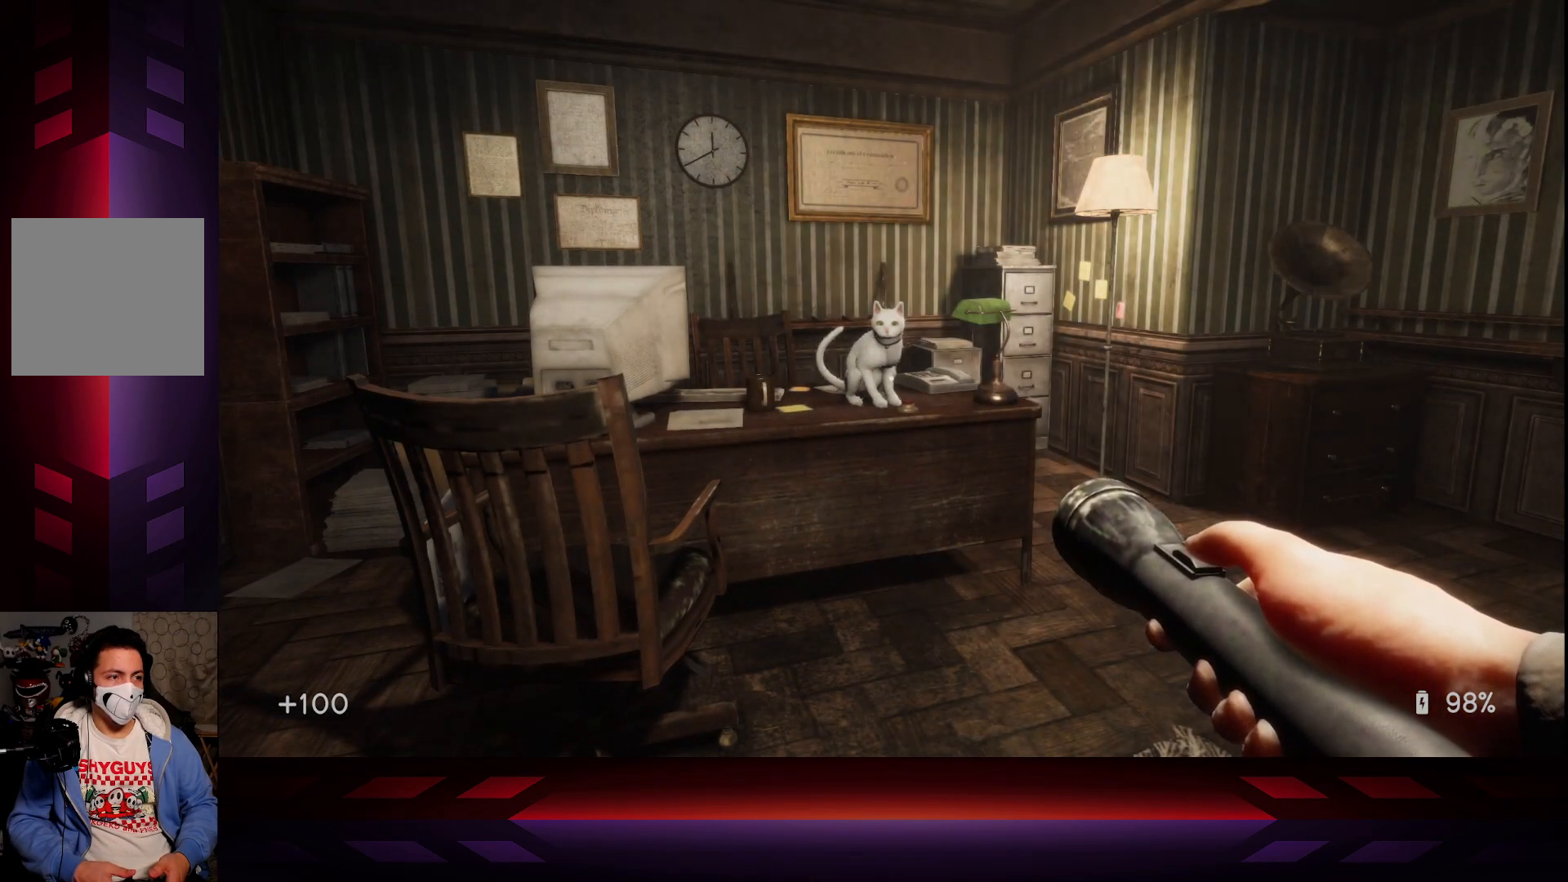
{"buttons": [], "left_stick": "center", "right_stick": "center", "events": []}
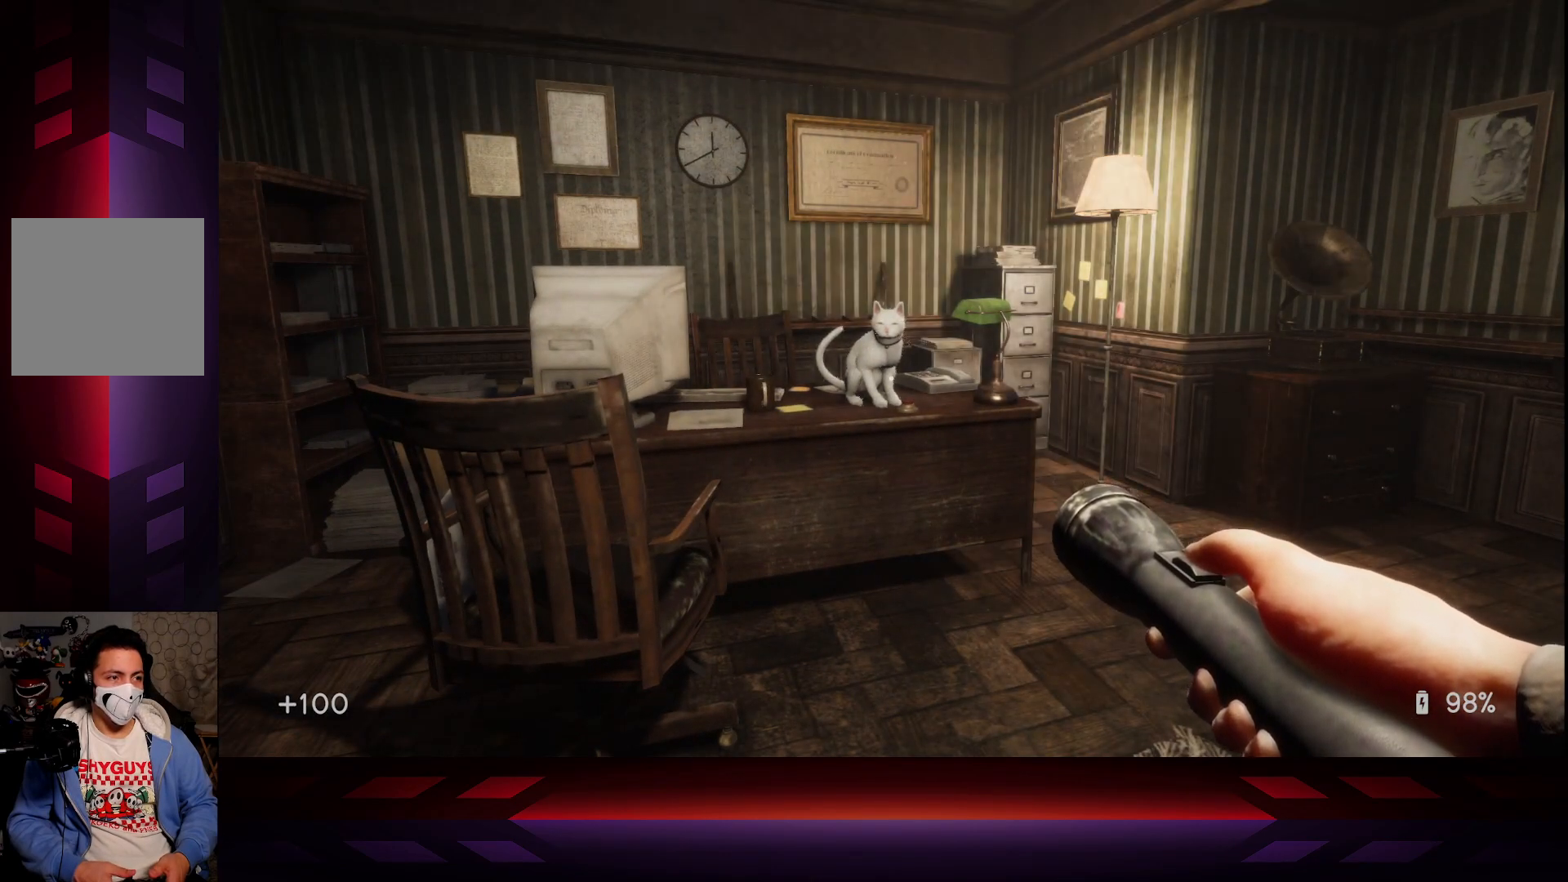
{"buttons": [], "left_stick": "center", "right_stick": "center", "events": []}
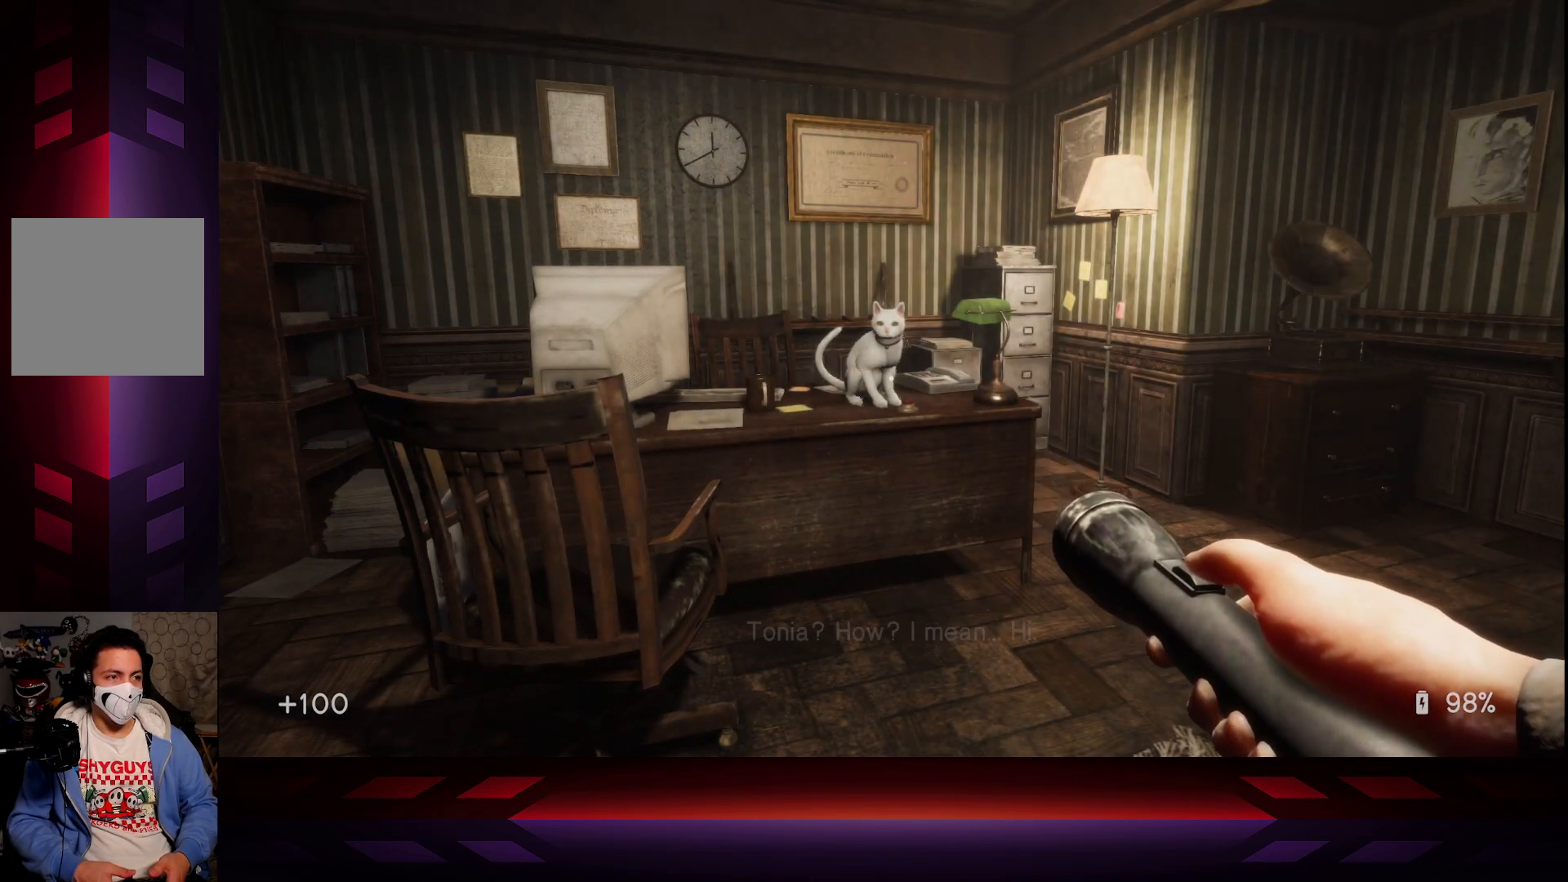
{"buttons": [], "left_stick": "center", "right_stick": "center", "events": []}
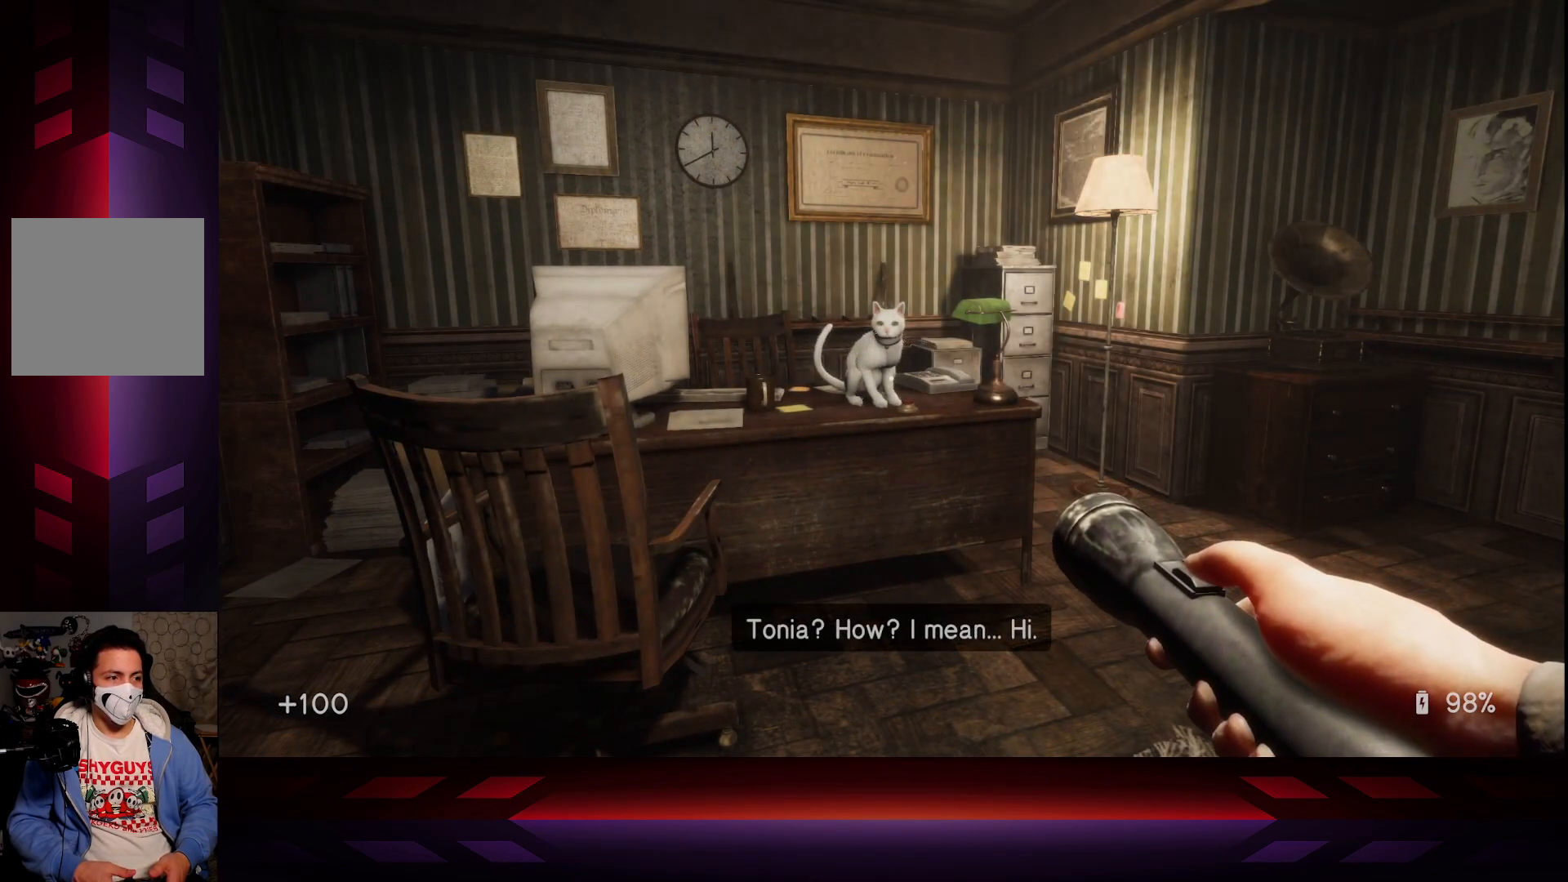
{"buttons": [], "left_stick": "center", "right_stick": "center", "events": []}
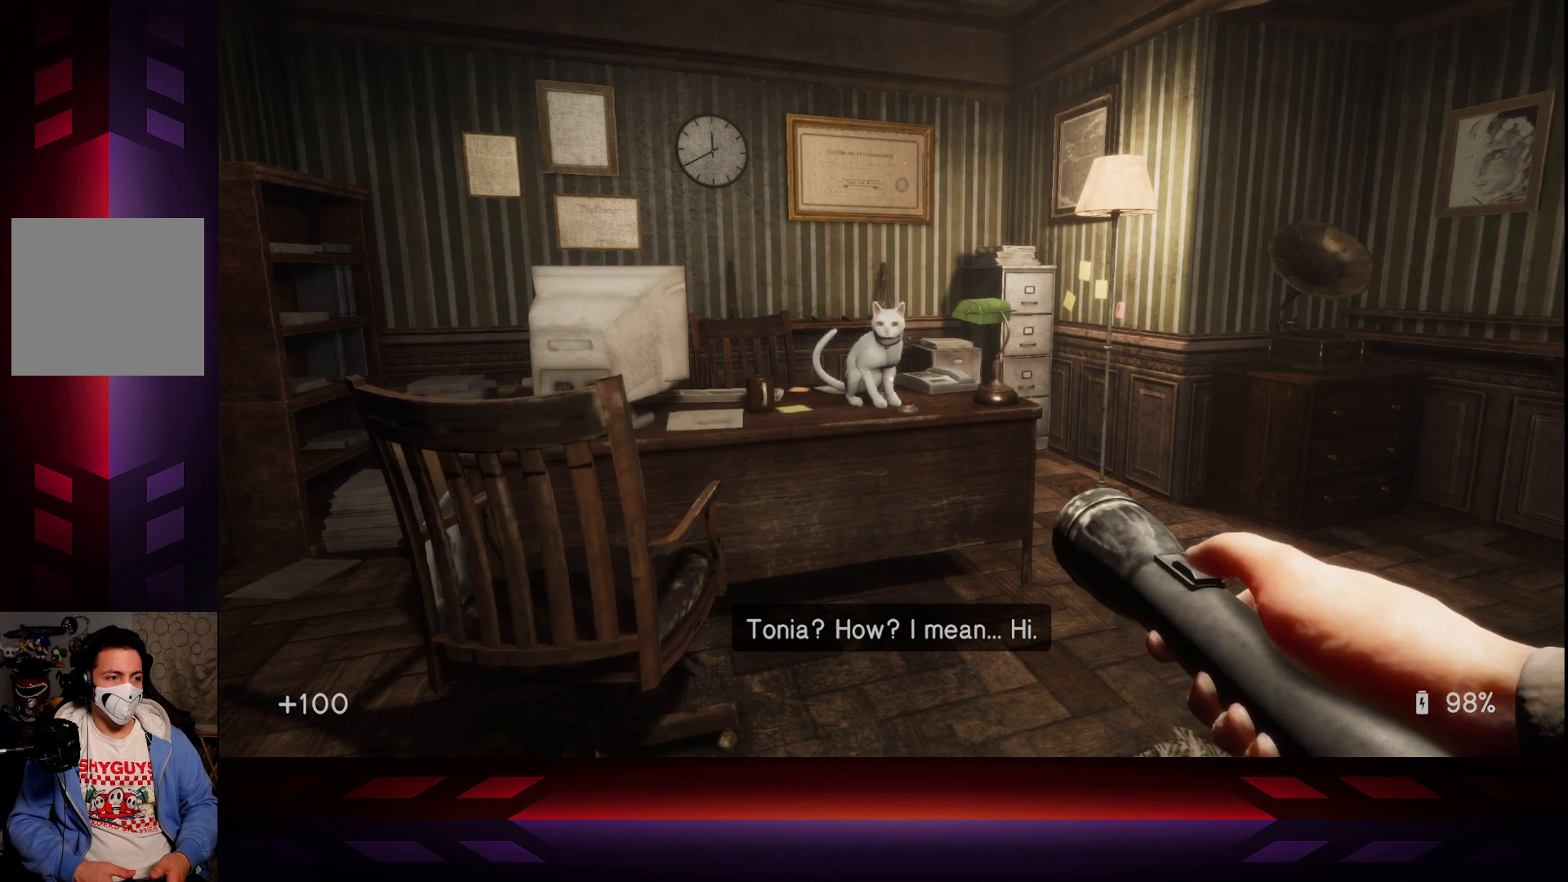
{"buttons": [], "left_stick": "center", "right_stick": "center", "events": [[83, "left_stick", "up"], [383, "left_stick", "center"]]}
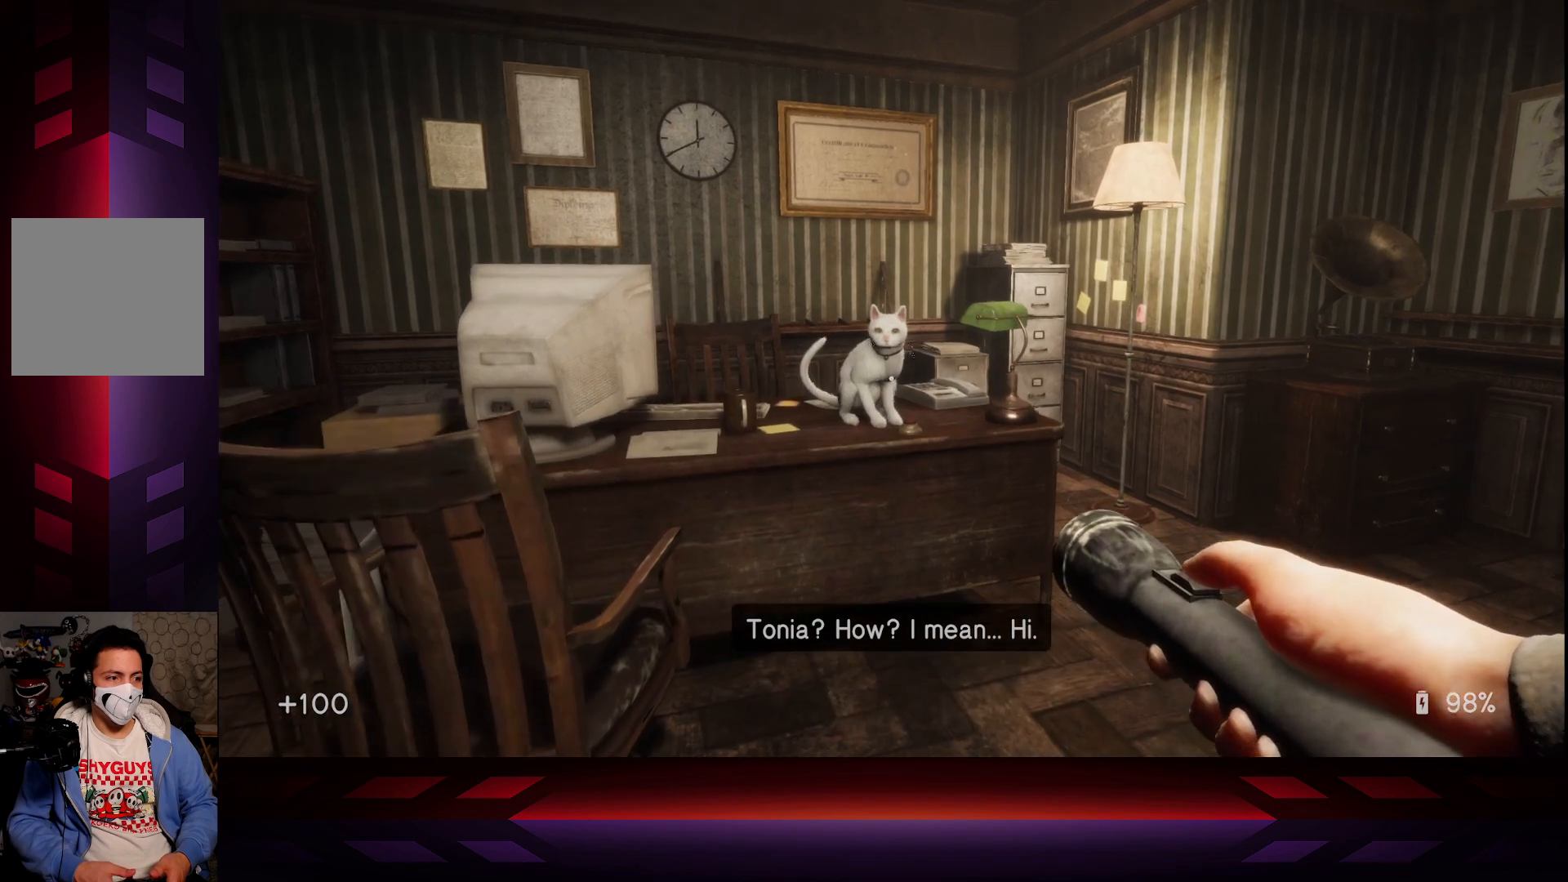
{"buttons": [], "left_stick": "center", "right_stick": "right", "events": [[267, "right_stick", "right"]]}
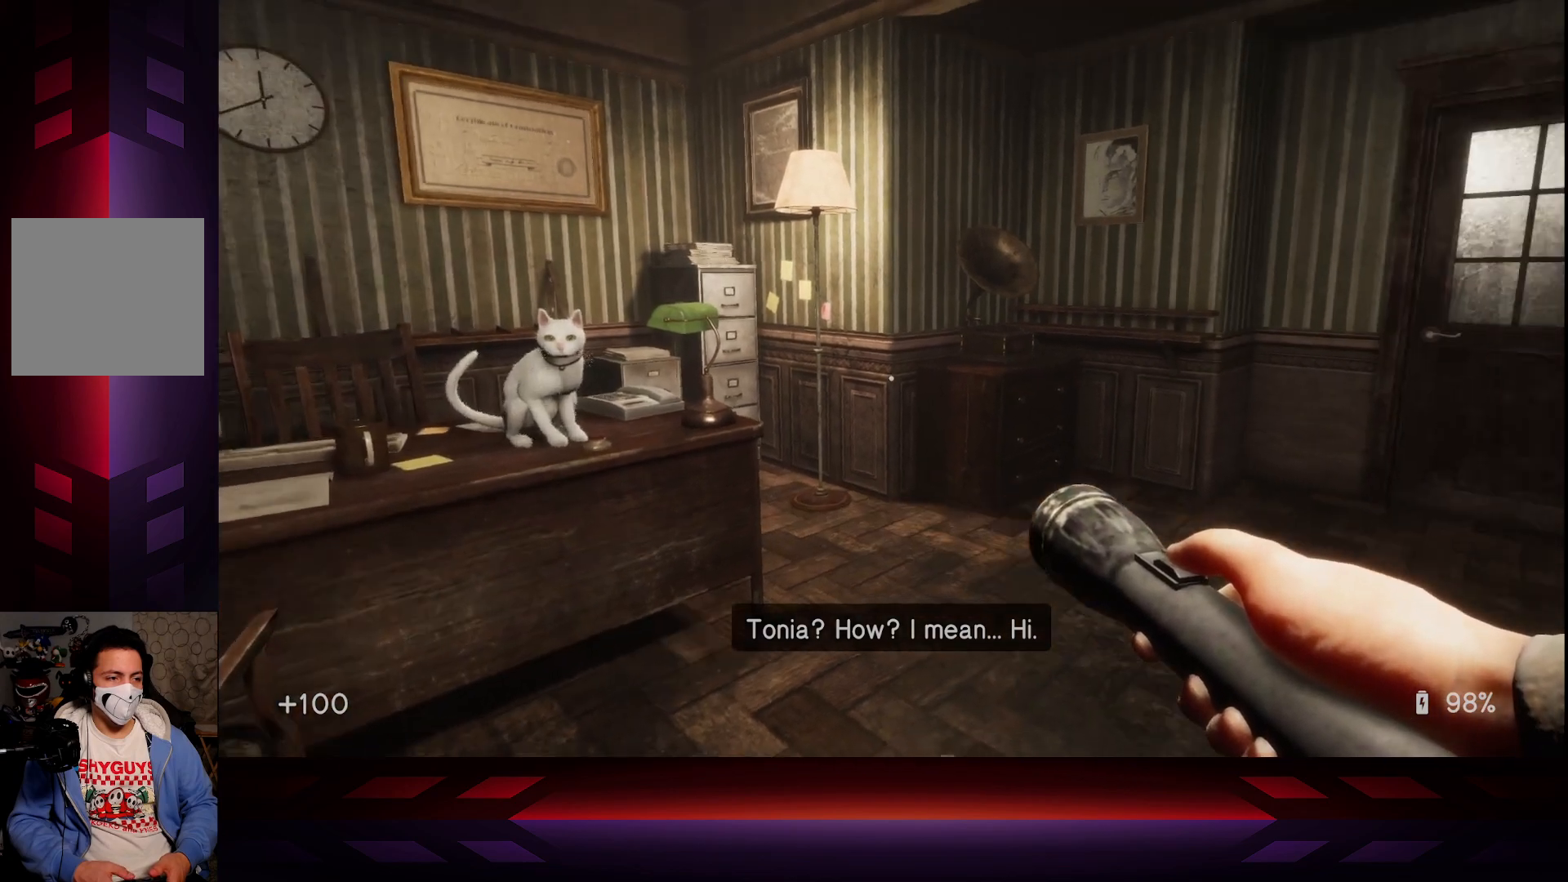
{"buttons": [], "left_stick": "center", "right_stick": "center", "events": [[483, "right_stick", "center"]]}
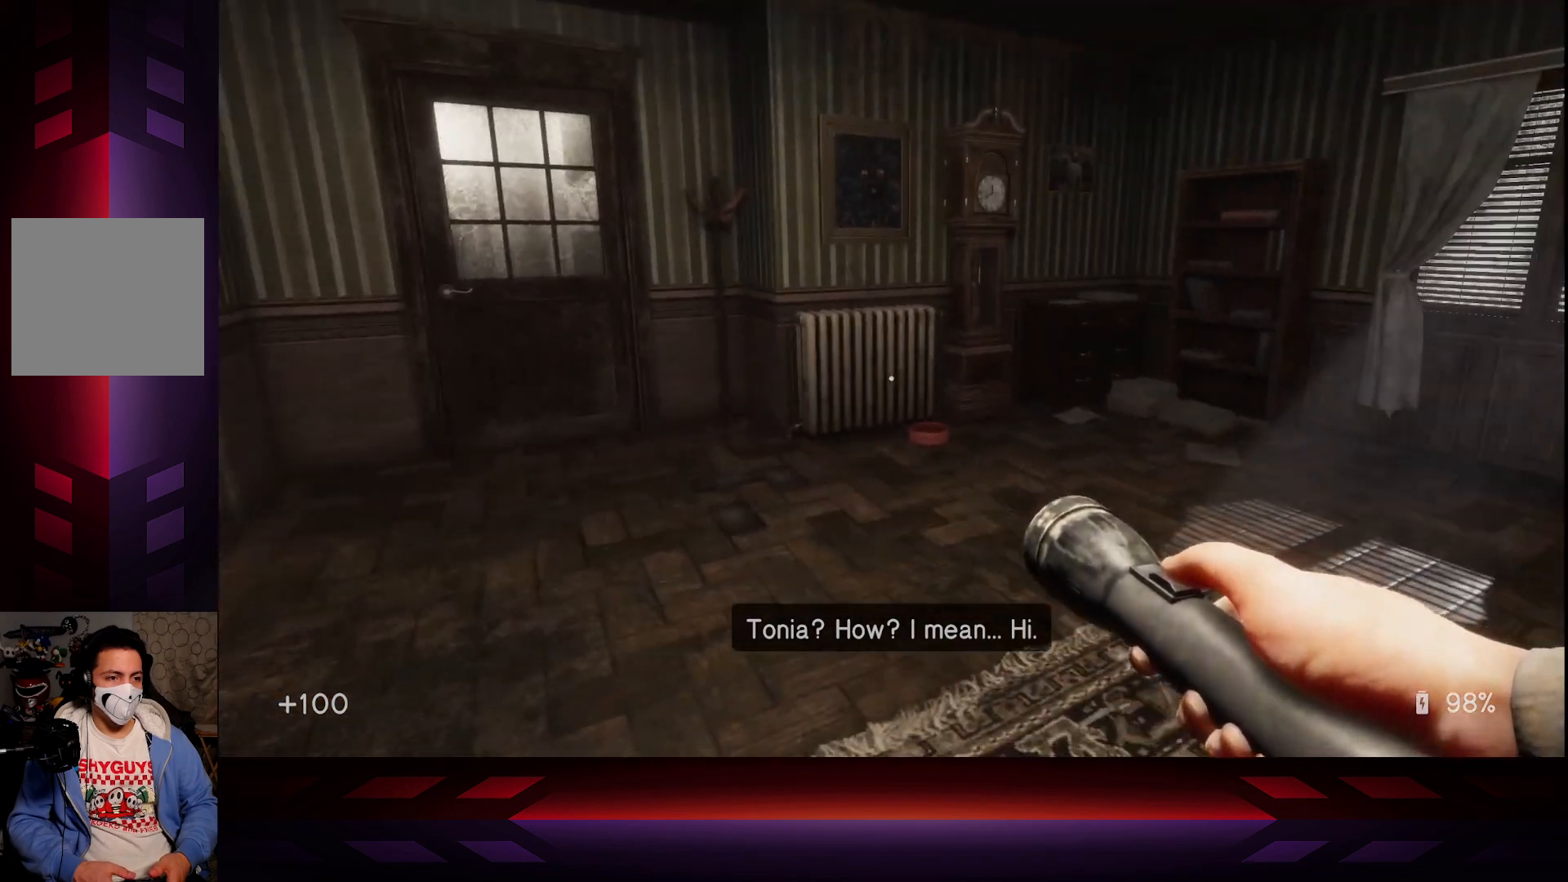
{"buttons": [], "left_stick": "center", "right_stick": "center", "events": []}
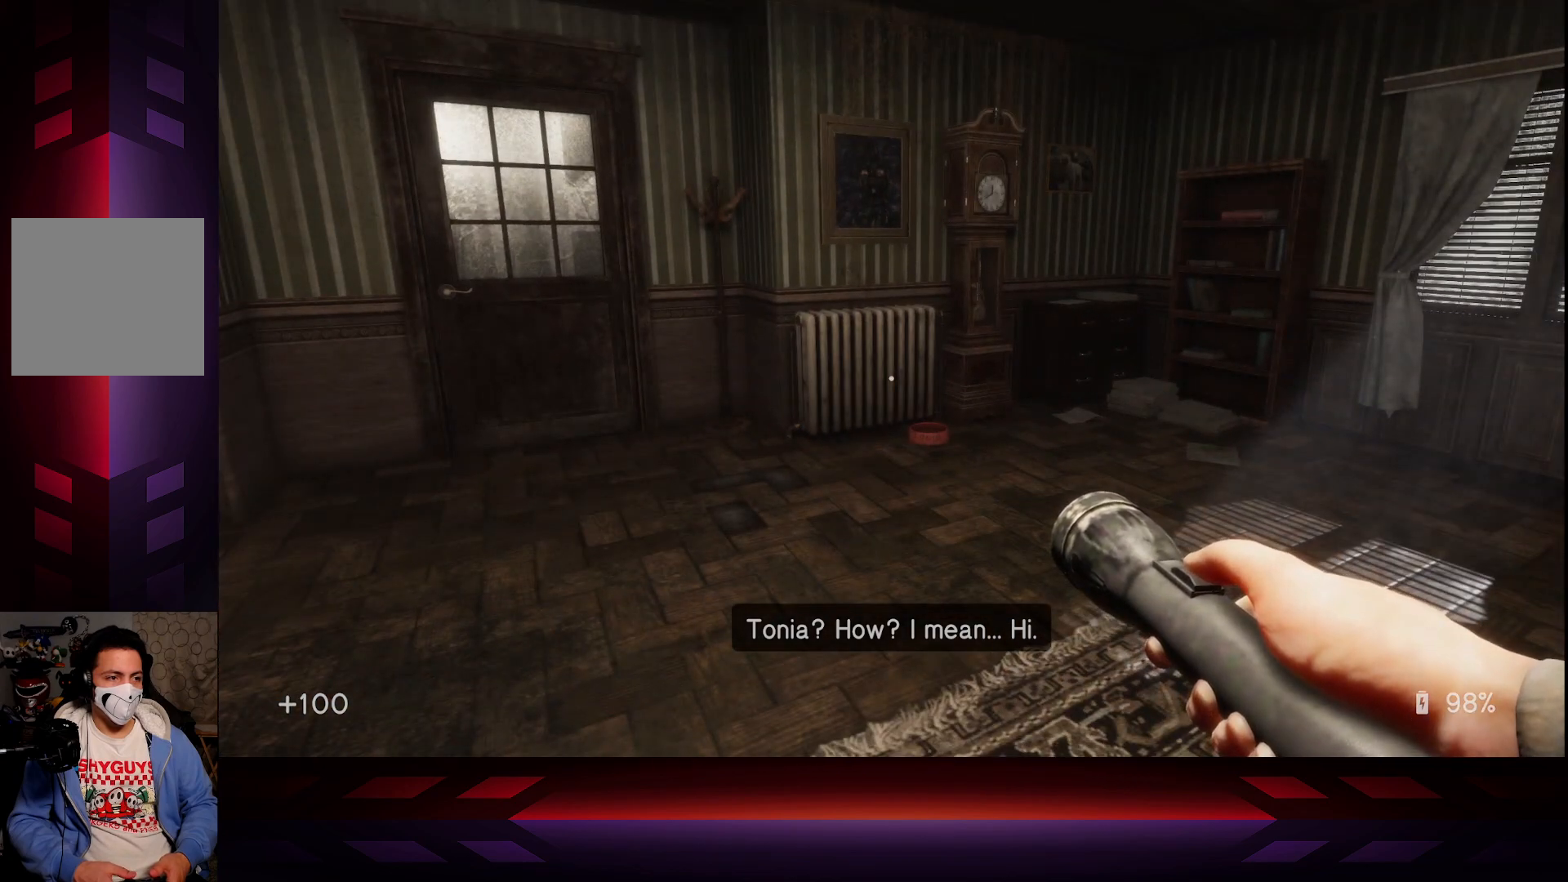
{"buttons": [], "left_stick": "center", "right_stick": "left", "events": [[50, "right_stick", "left"]]}
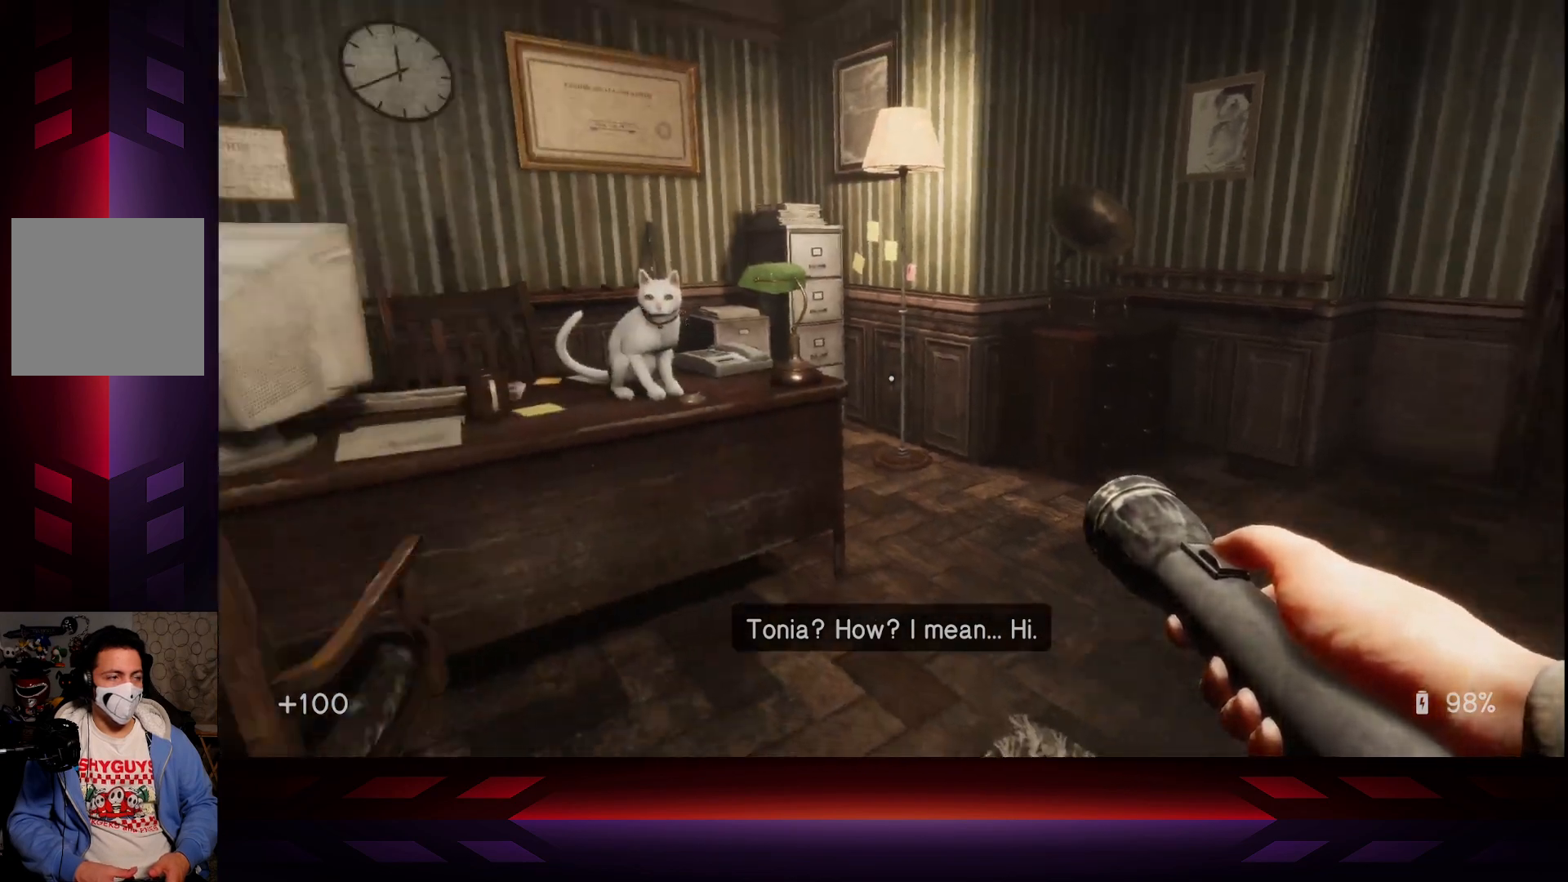
{"buttons": [], "left_stick": "center", "right_stick": "center", "events": [[33, "right_stick", "center"], [317, "right_stick", "up-left"], [450, "right_stick", "center"]]}
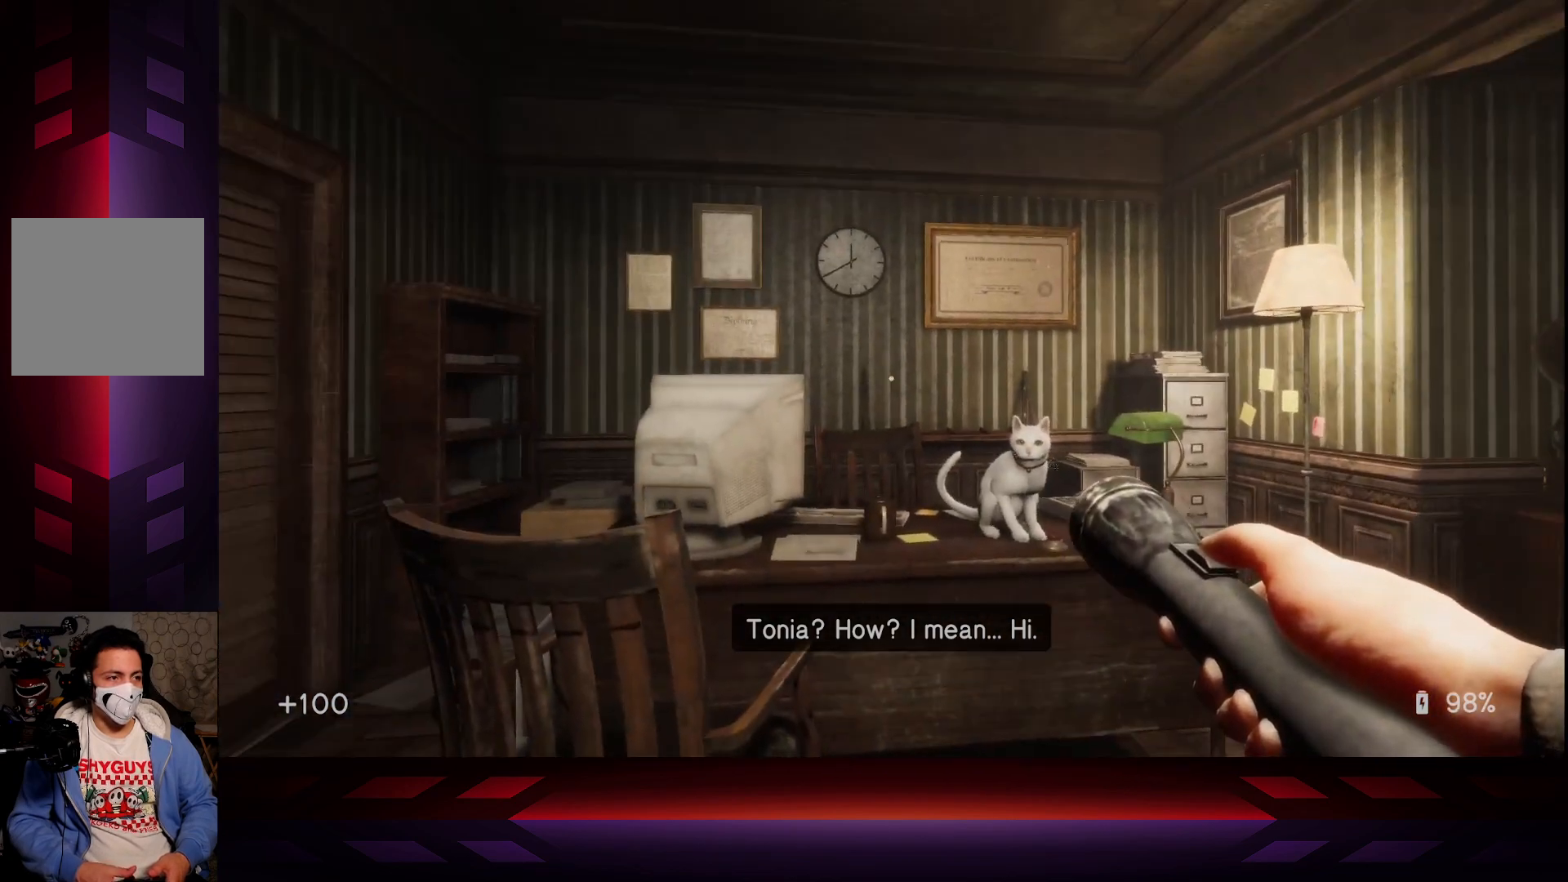
{"buttons": [], "left_stick": "center", "right_stick": "center", "events": [[217, "right_stick", "down-right"], [317, "right_stick", "center"]]}